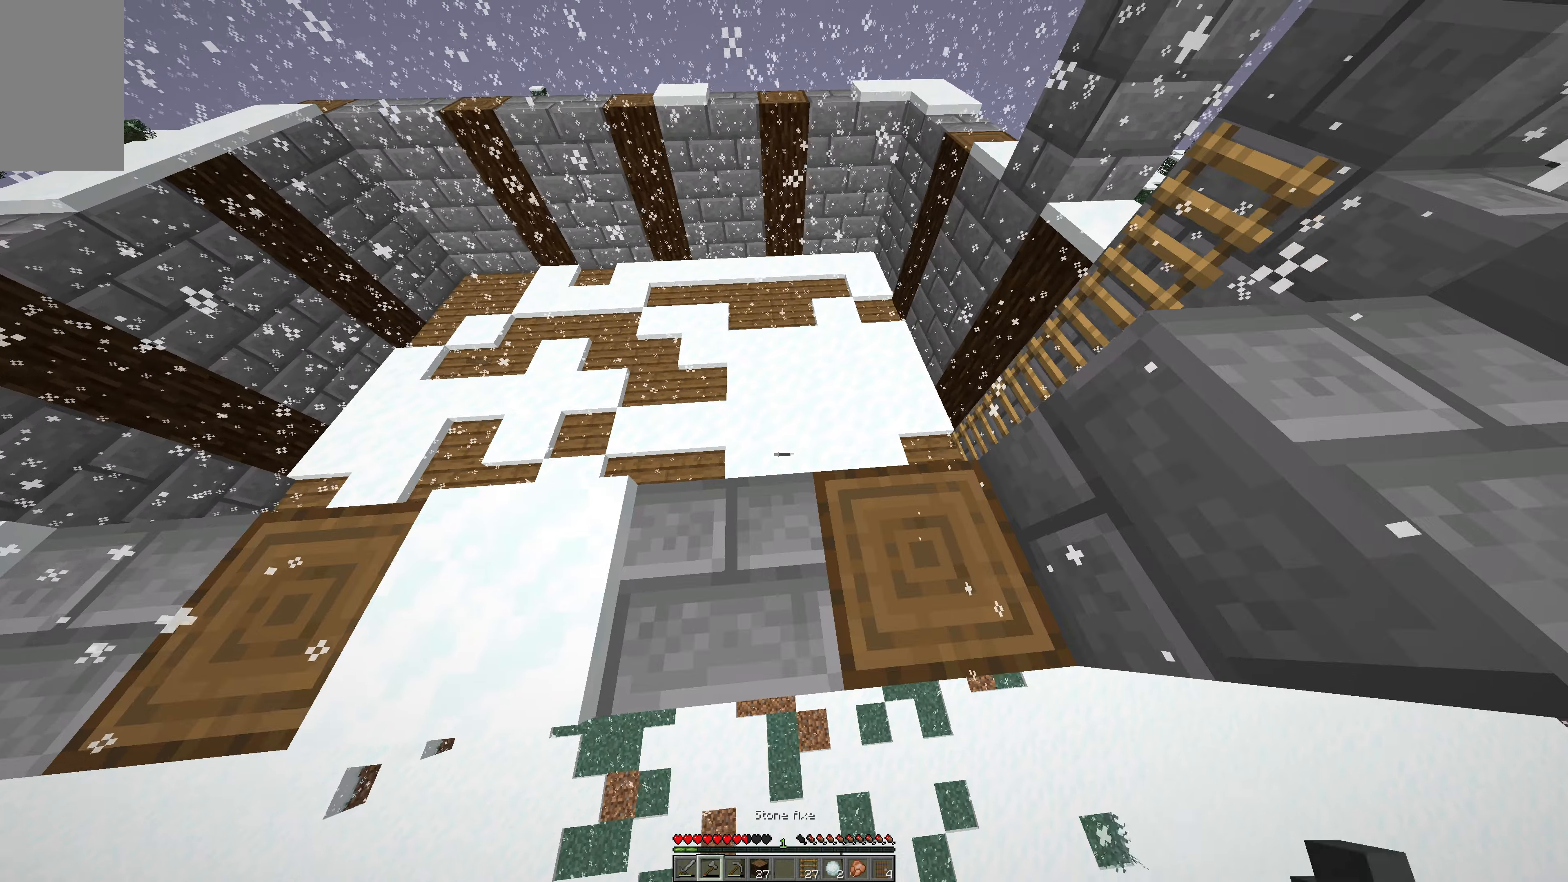
Gameplay with keyboard and mouse; each line is a JSON object with the keys and mouse buttons held at the frame after it. "events" lists presses ("down") and releases ("up") of "a", "e", "s", "space", "w", "mouse_left" and "mouse_right" between this image and that frame as [ms after this image, input, new state], when the widget could be followed in between. "mouse_left", "mouse_right" = the "left", "right" buttons of the "mouse" list. No other keys are recorded. Fast repeated clicks can show as one long hold. Mouse movement is not recorded.
{"keys": [], "mouse": [], "events": [[33, "a", "down"], [217, "a", "up"], [333, "w", "down"], [500, "w", "up"]]}
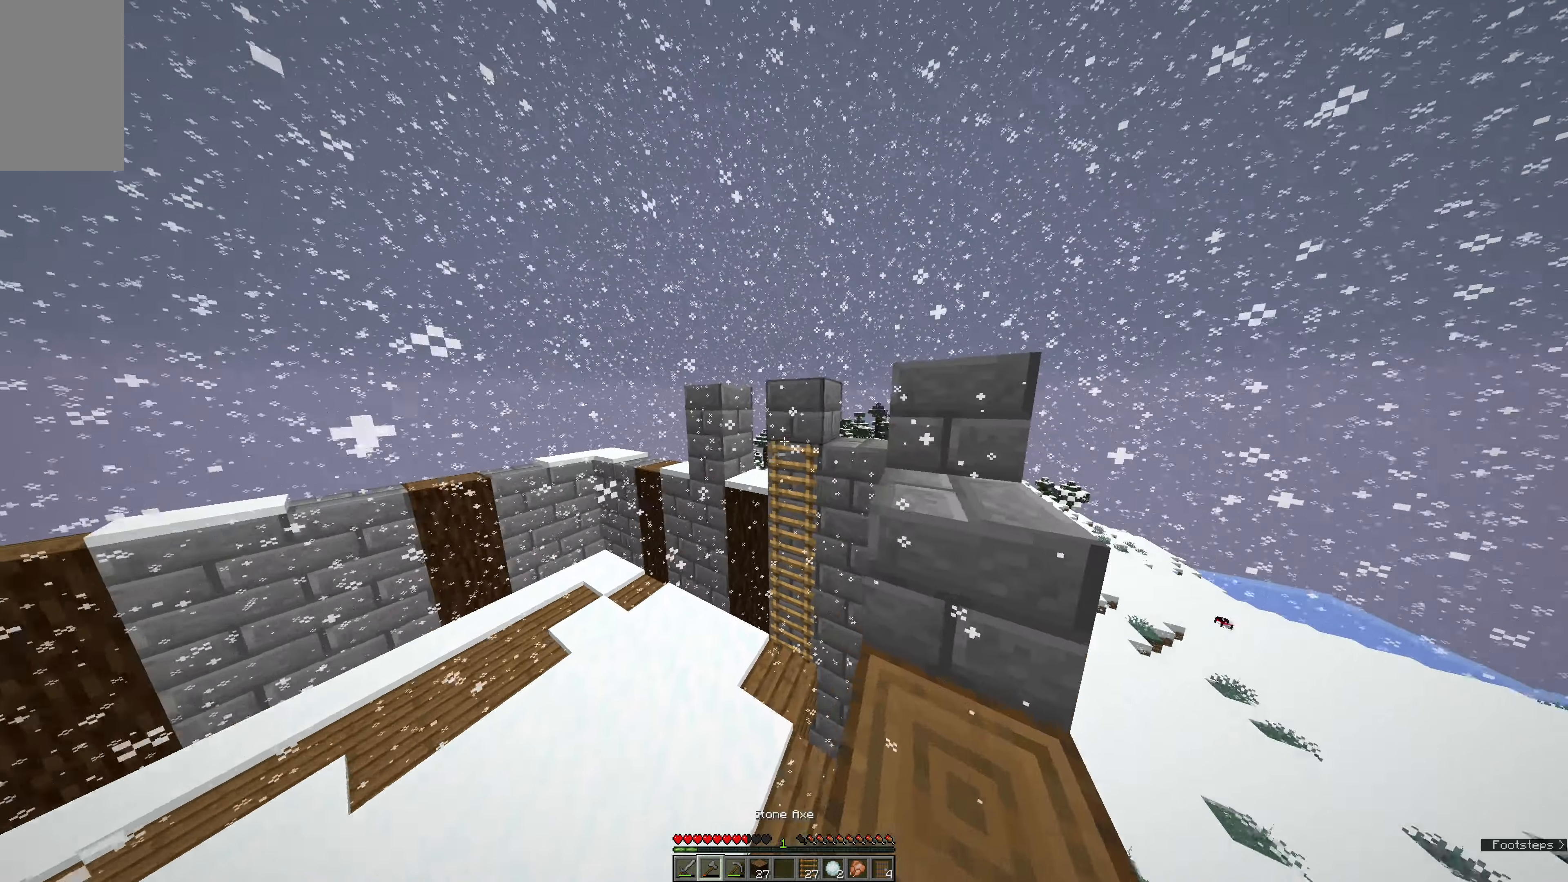
{"keys": [], "mouse": [], "events": [[217, "mouse_left", "down"], [333, "mouse_left", "up"]]}
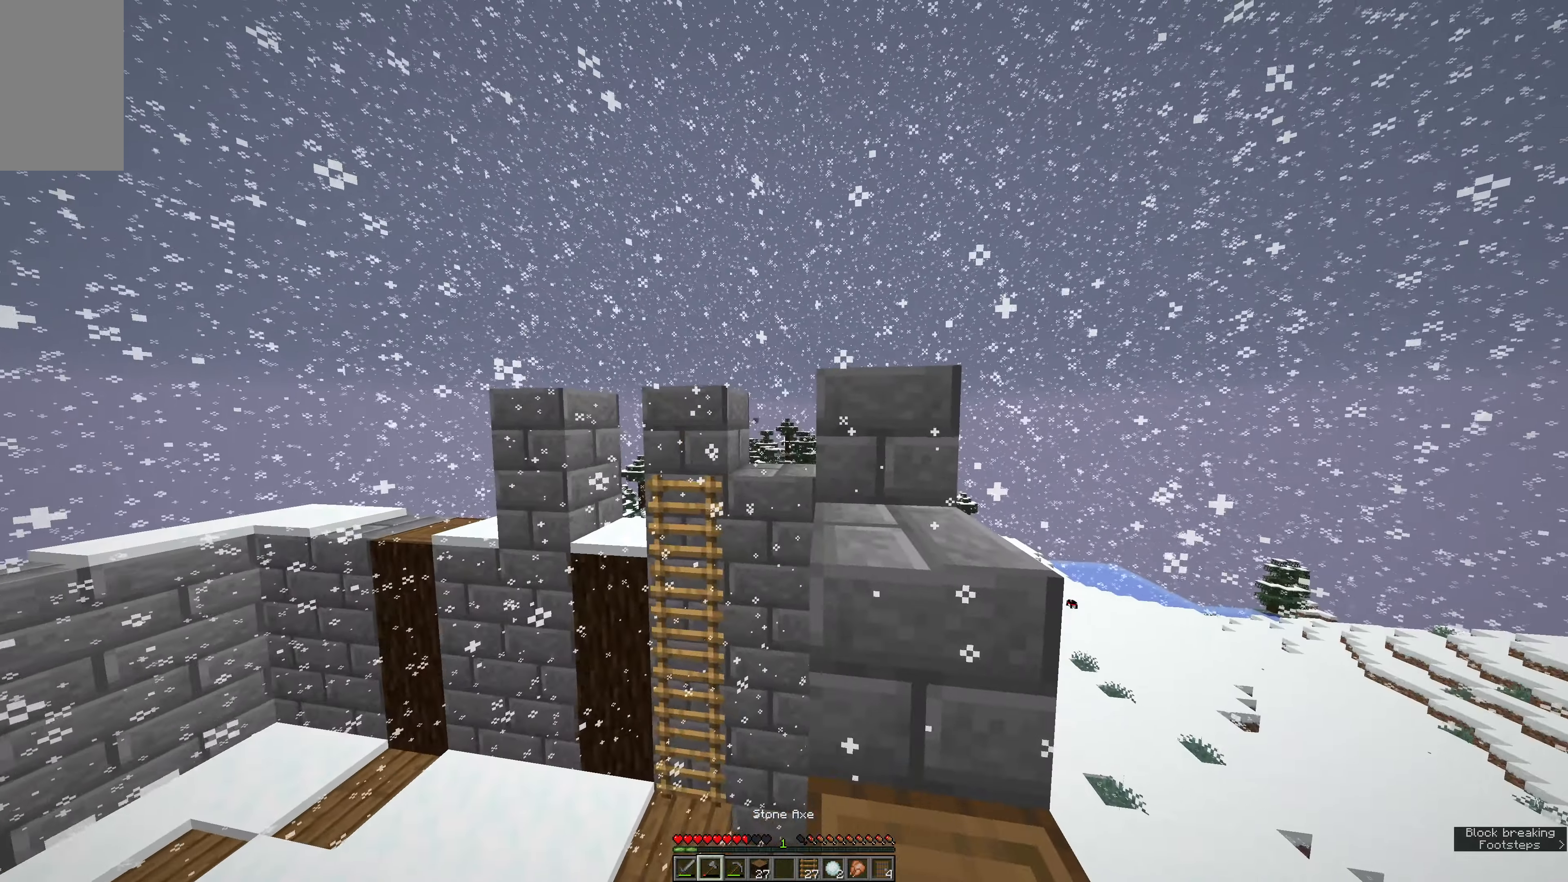
{"keys": ["e", "space", "w"], "mouse": [], "events": [[250, "e", "down"], [300, "w", "down"], [417, "space", "down"]]}
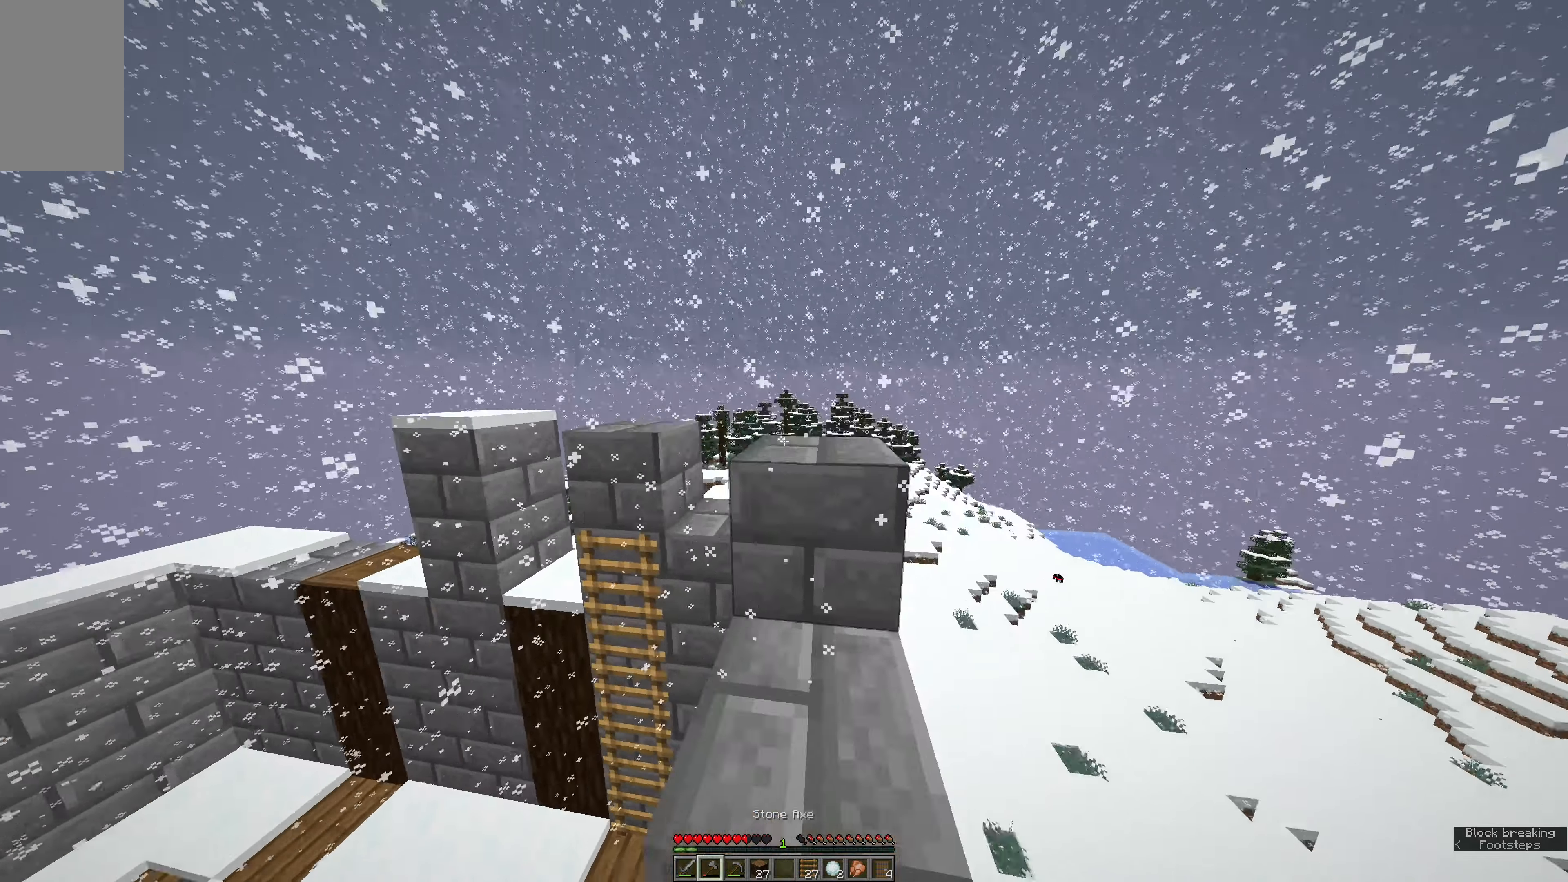
{"keys": [], "mouse": [], "events": [[17, "e", "up"], [83, "space", "up"], [150, "a", "down"], [150, "w", "up"], [250, "a", "up"]]}
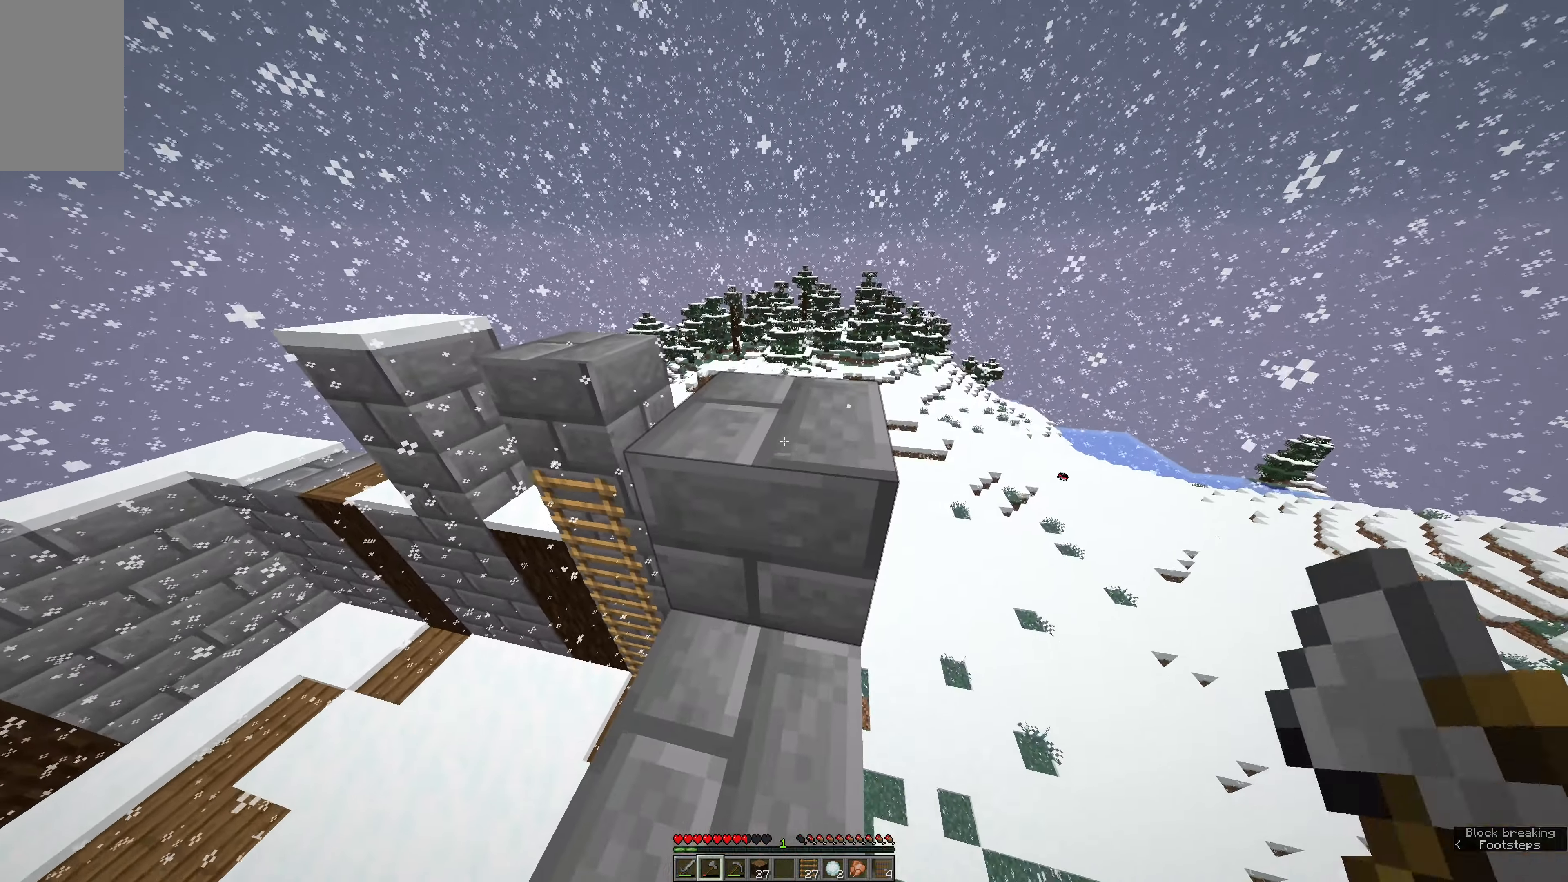
{"keys": [], "mouse": ["left"], "events": [[33, "mouse_left", "down"]]}
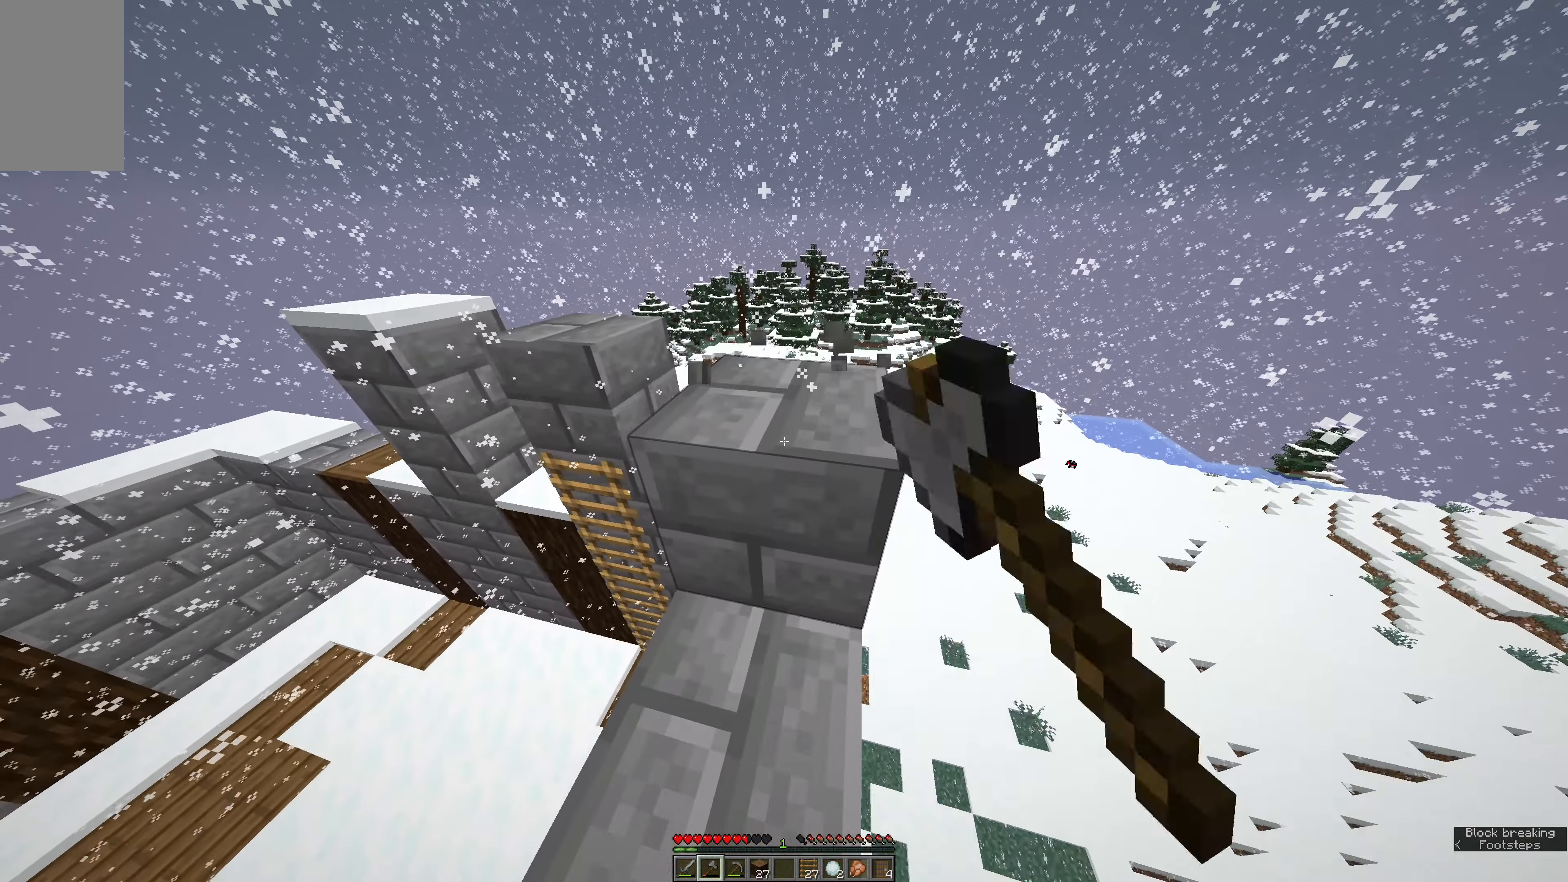
{"keys": [], "mouse": ["left"], "events": []}
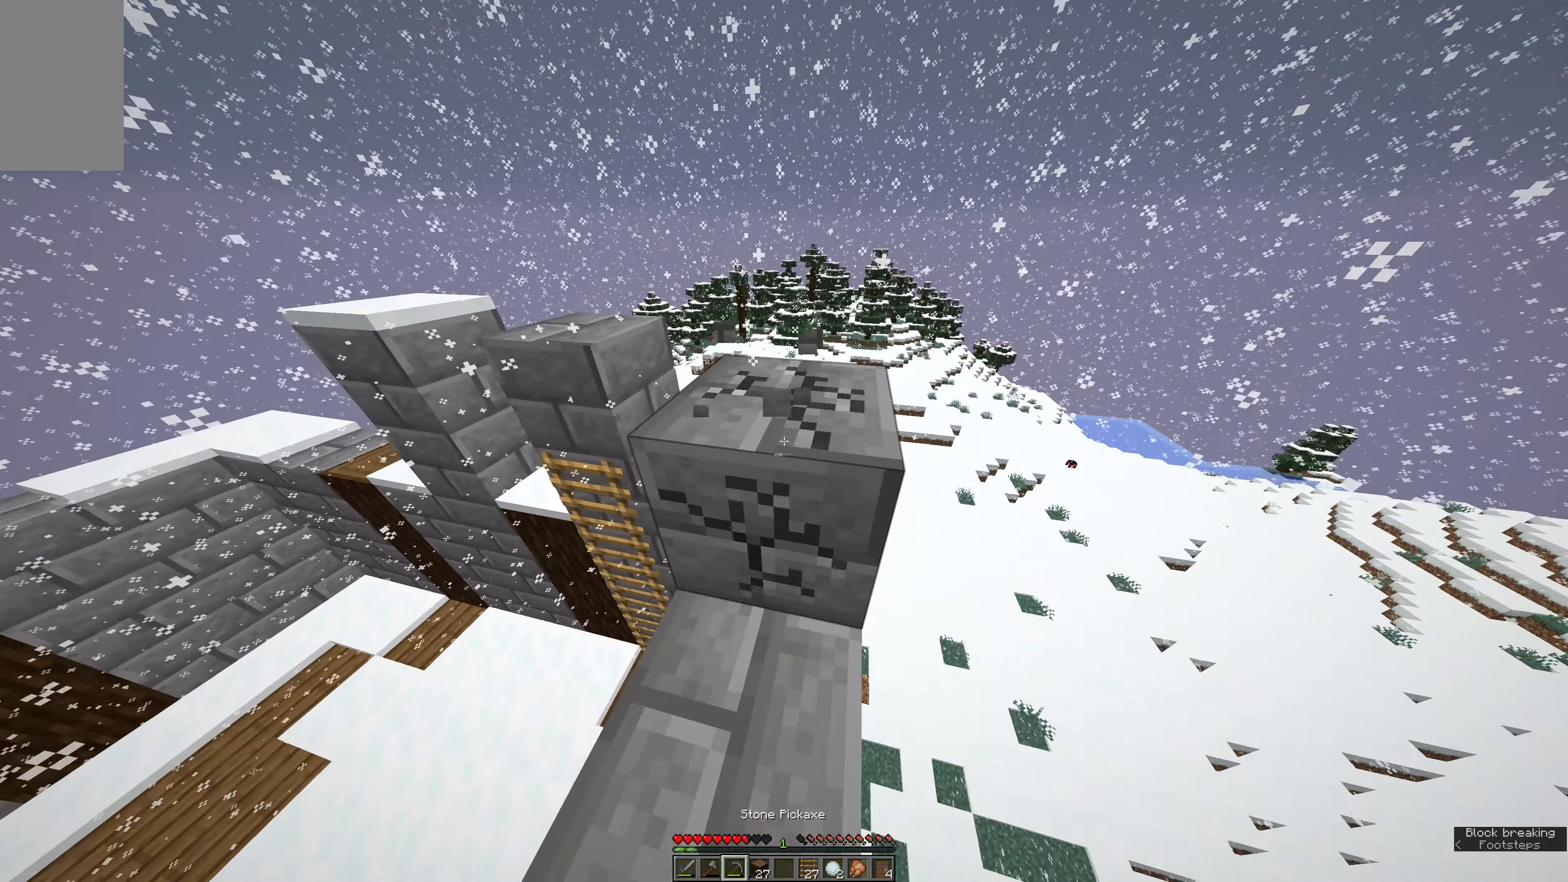
{"keys": ["w"], "mouse": ["left"], "events": [[299, "w", "down"]]}
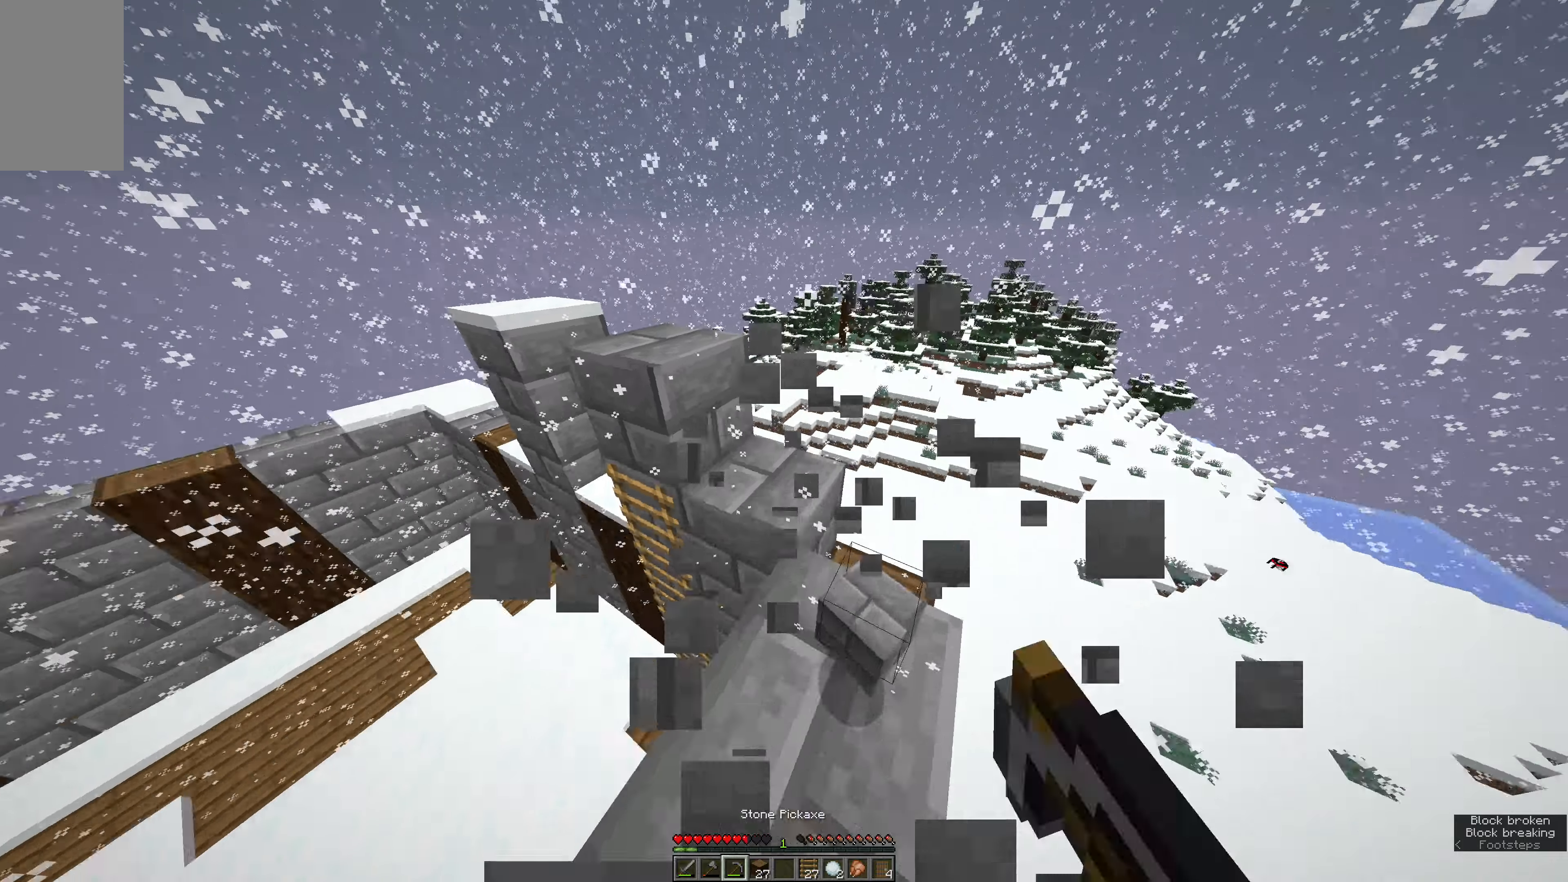
{"keys": ["e", "w"], "mouse": ["left"], "events": [[17, "e", "down"]]}
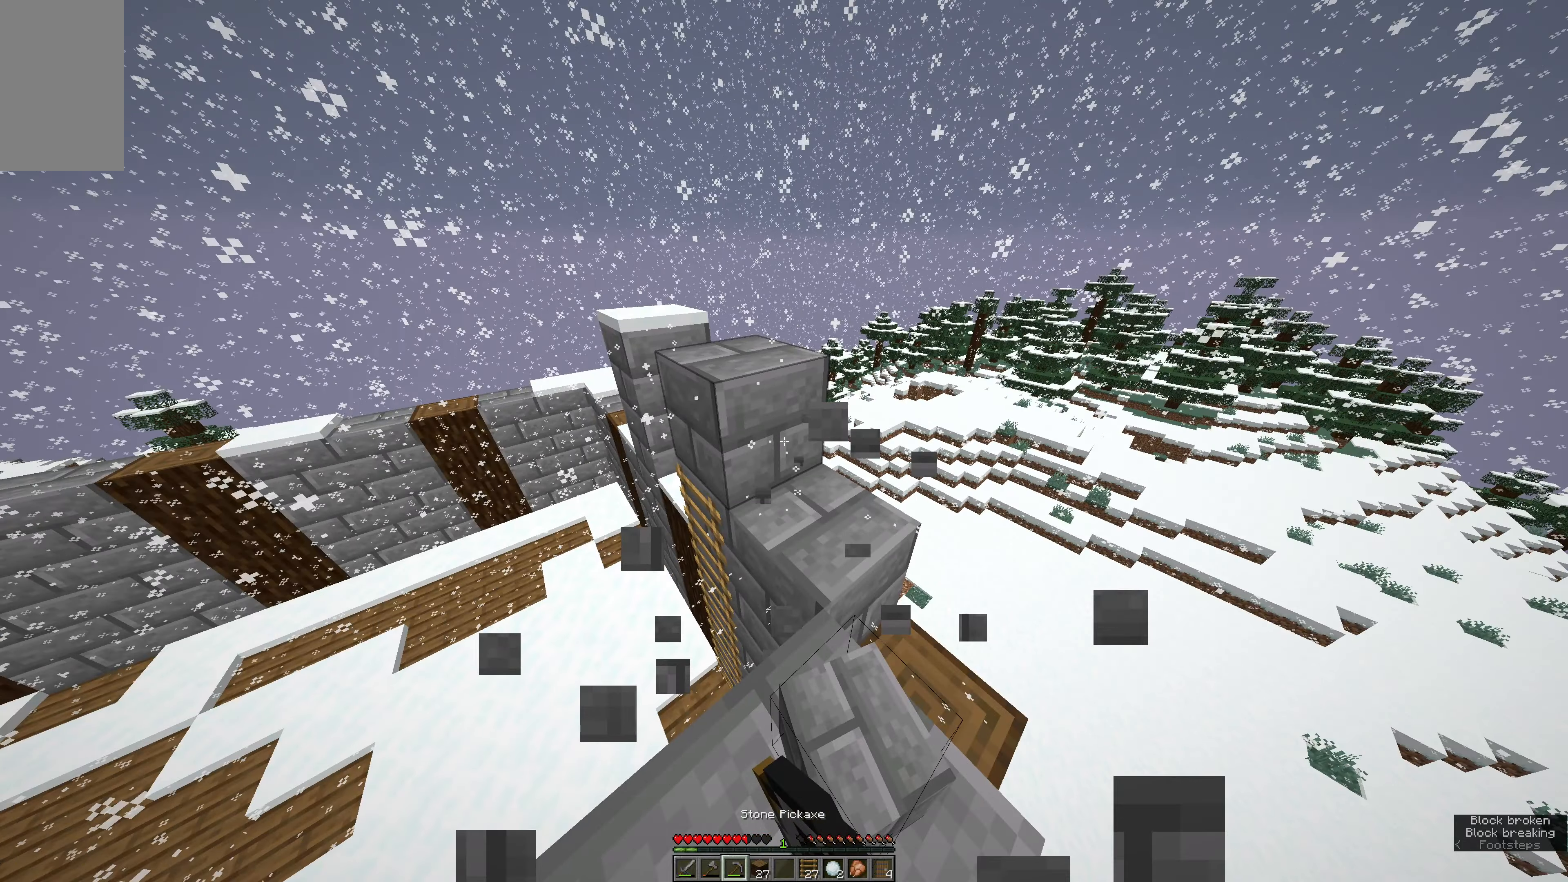
{"keys": [], "mouse": ["left"], "events": [[100, "e", "up"], [417, "w", "up"]]}
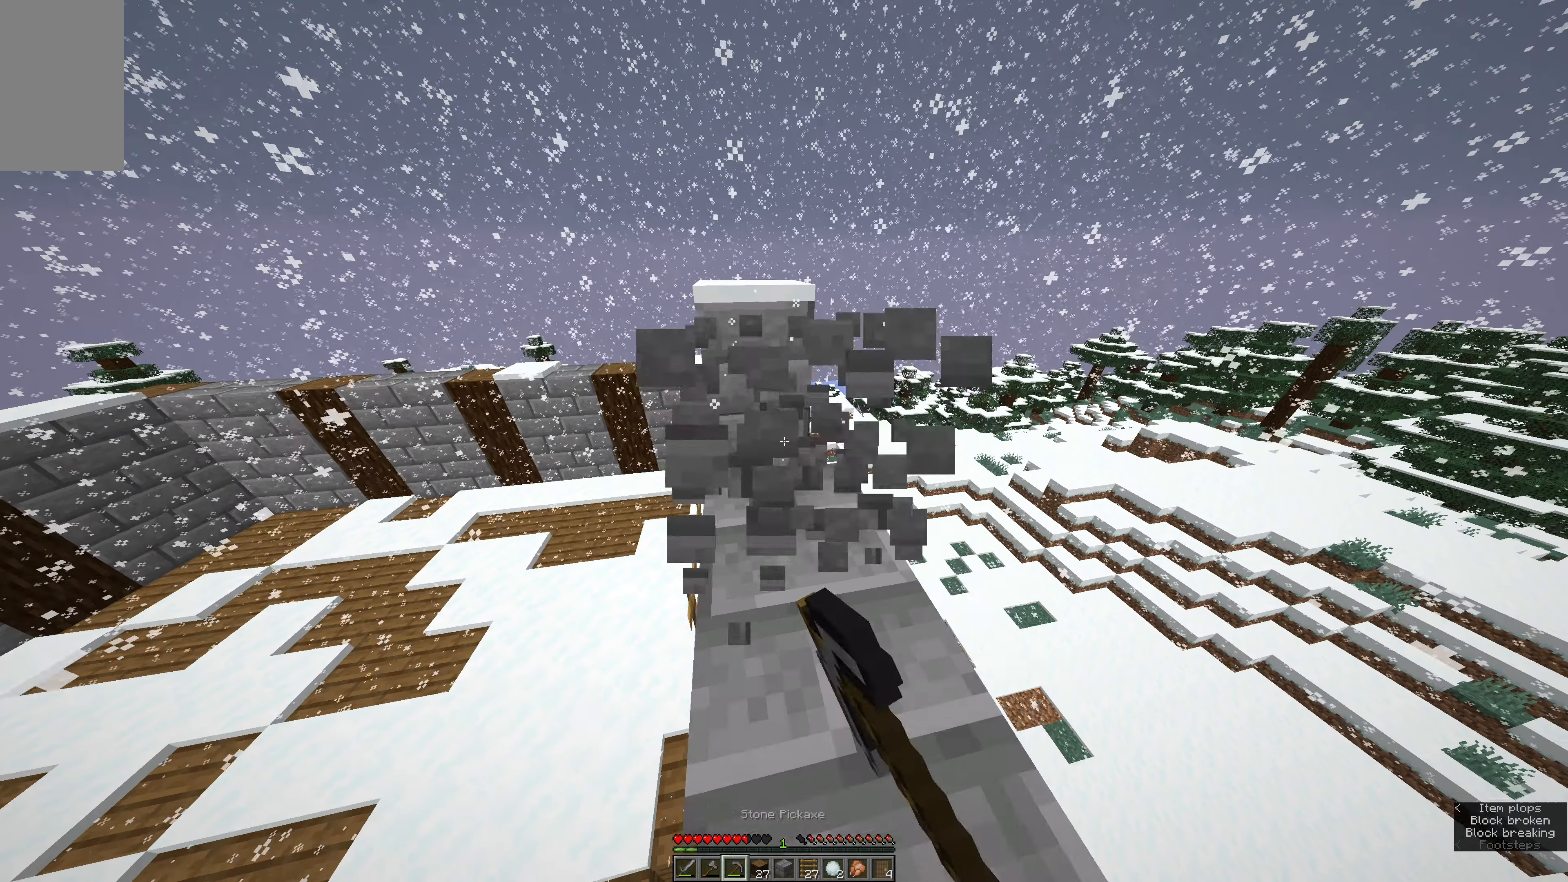
{"keys": ["w"], "mouse": ["left"], "events": [[417, "w", "down"]]}
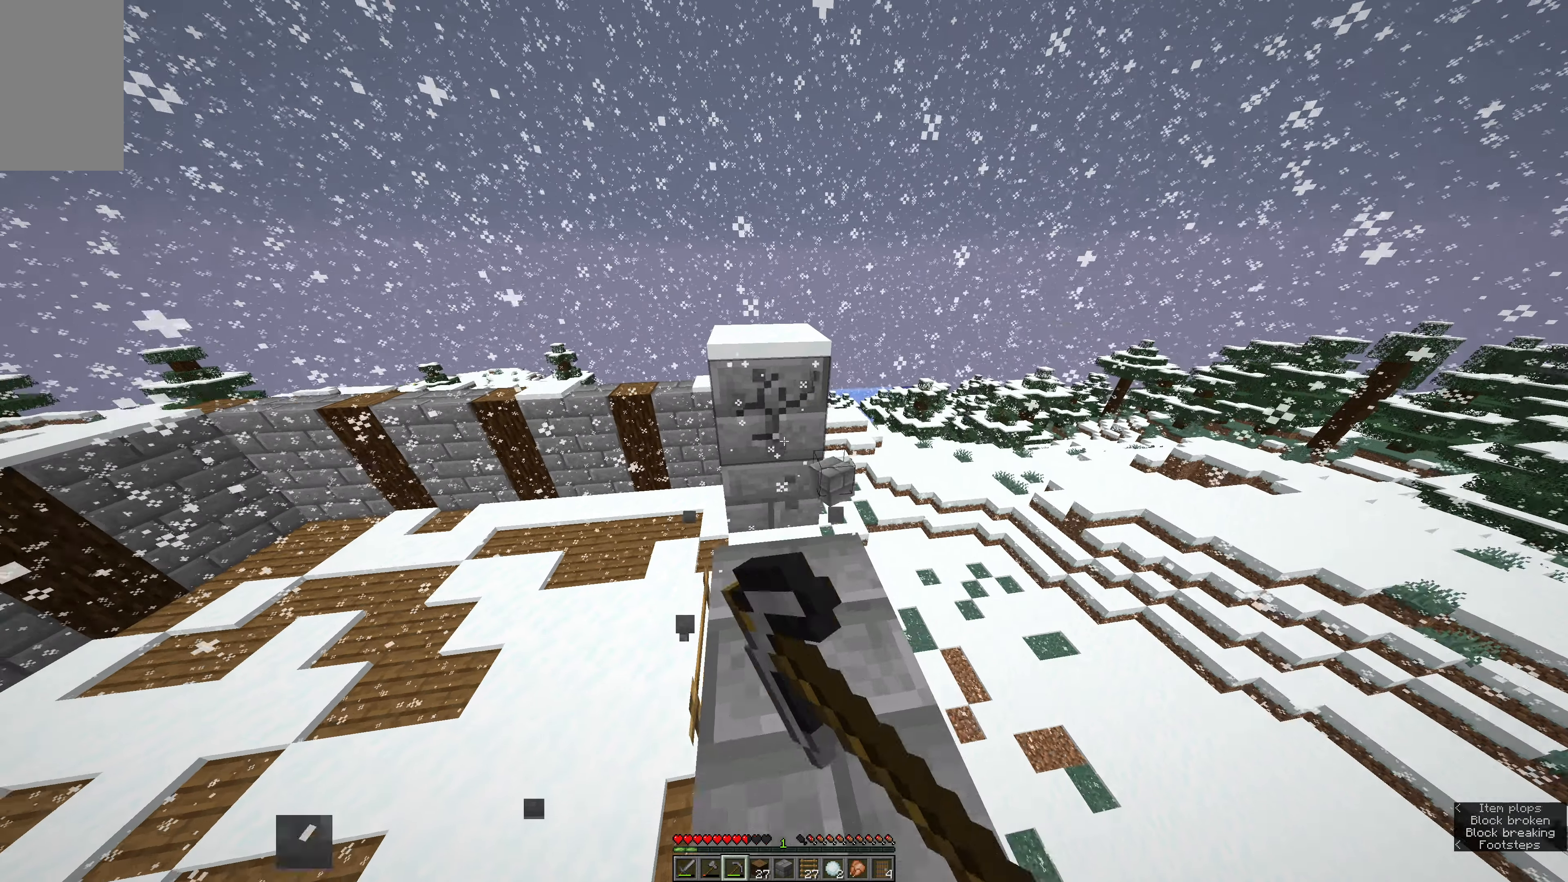
{"keys": ["w"], "mouse": ["left"], "events": [[34, "w", "up"], [434, "w", "down"]]}
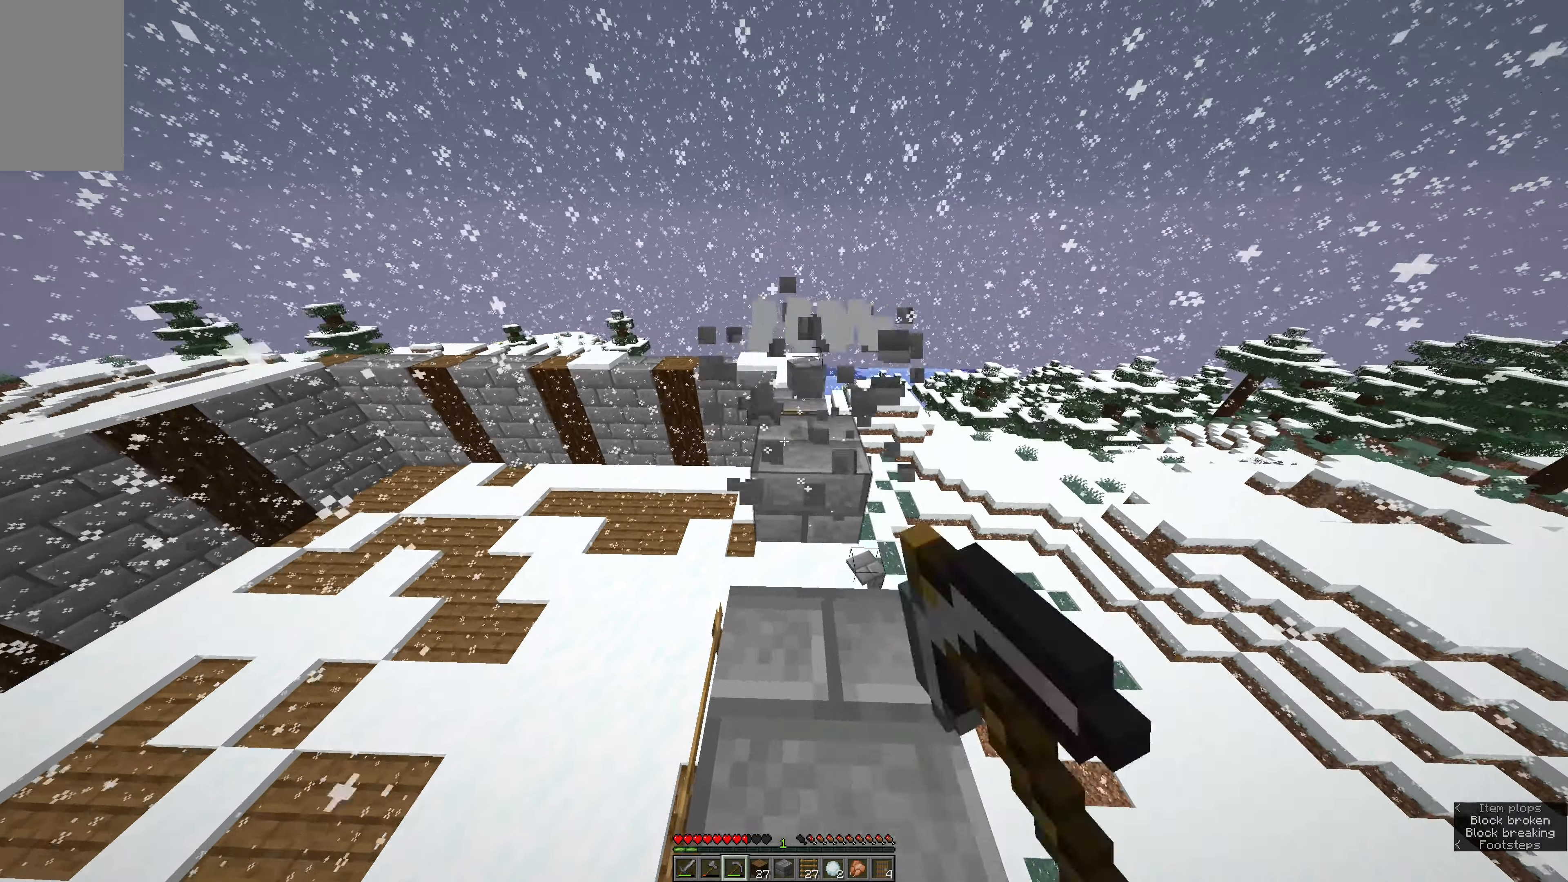
{"keys": [], "mouse": [], "events": [[117, "mouse_left", "up"], [167, "e", "down"], [267, "e", "up"], [384, "w", "up"]]}
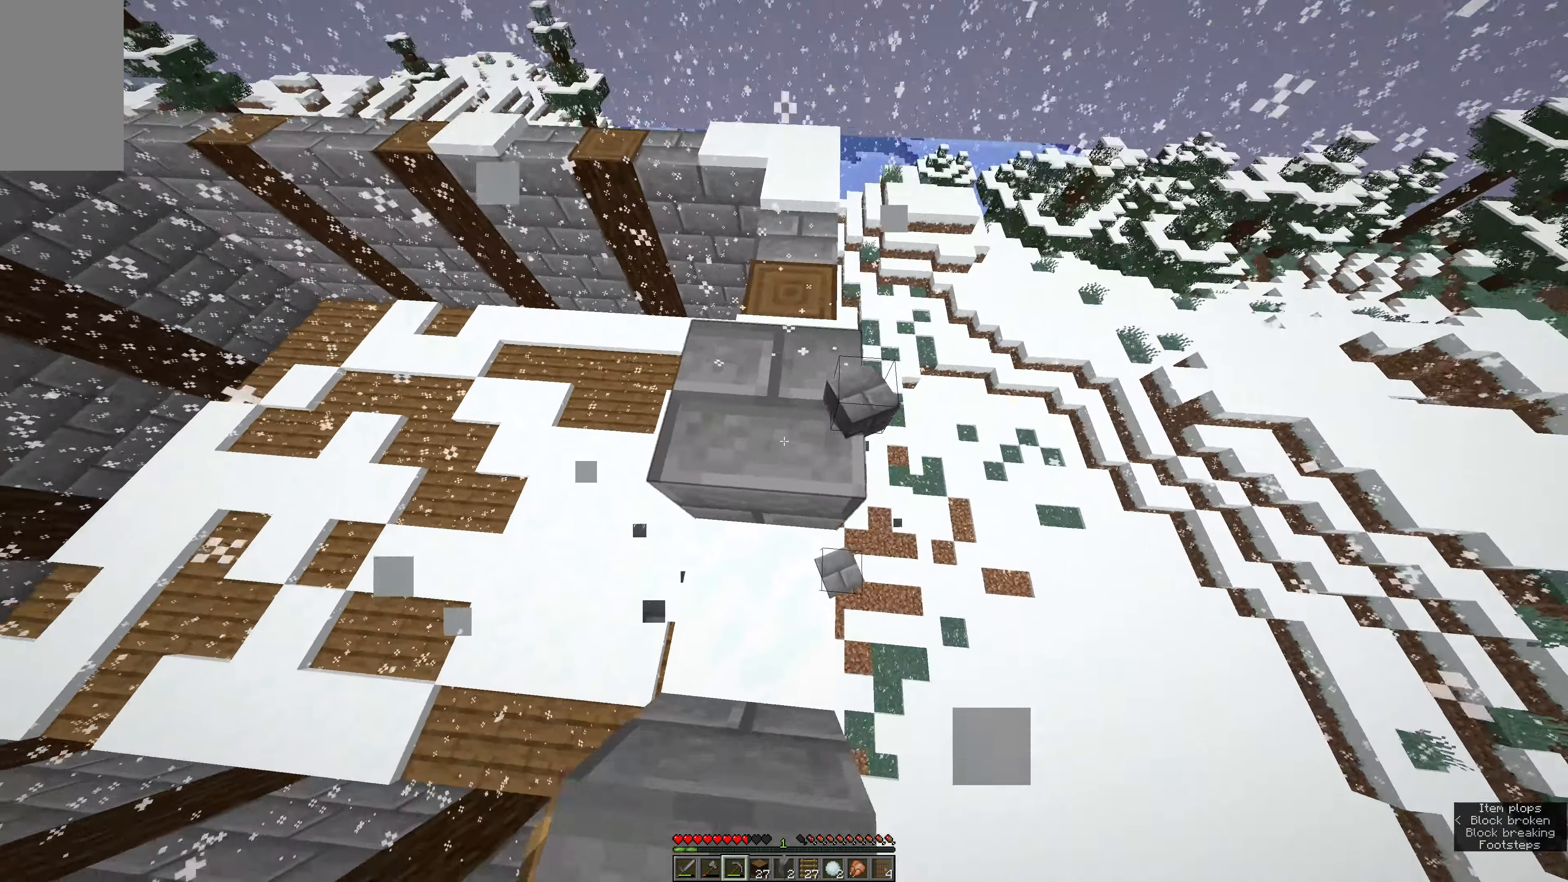
{"keys": ["a"], "mouse": [], "events": [[50, "e", "down"], [167, "e", "up"], [284, "a", "down"]]}
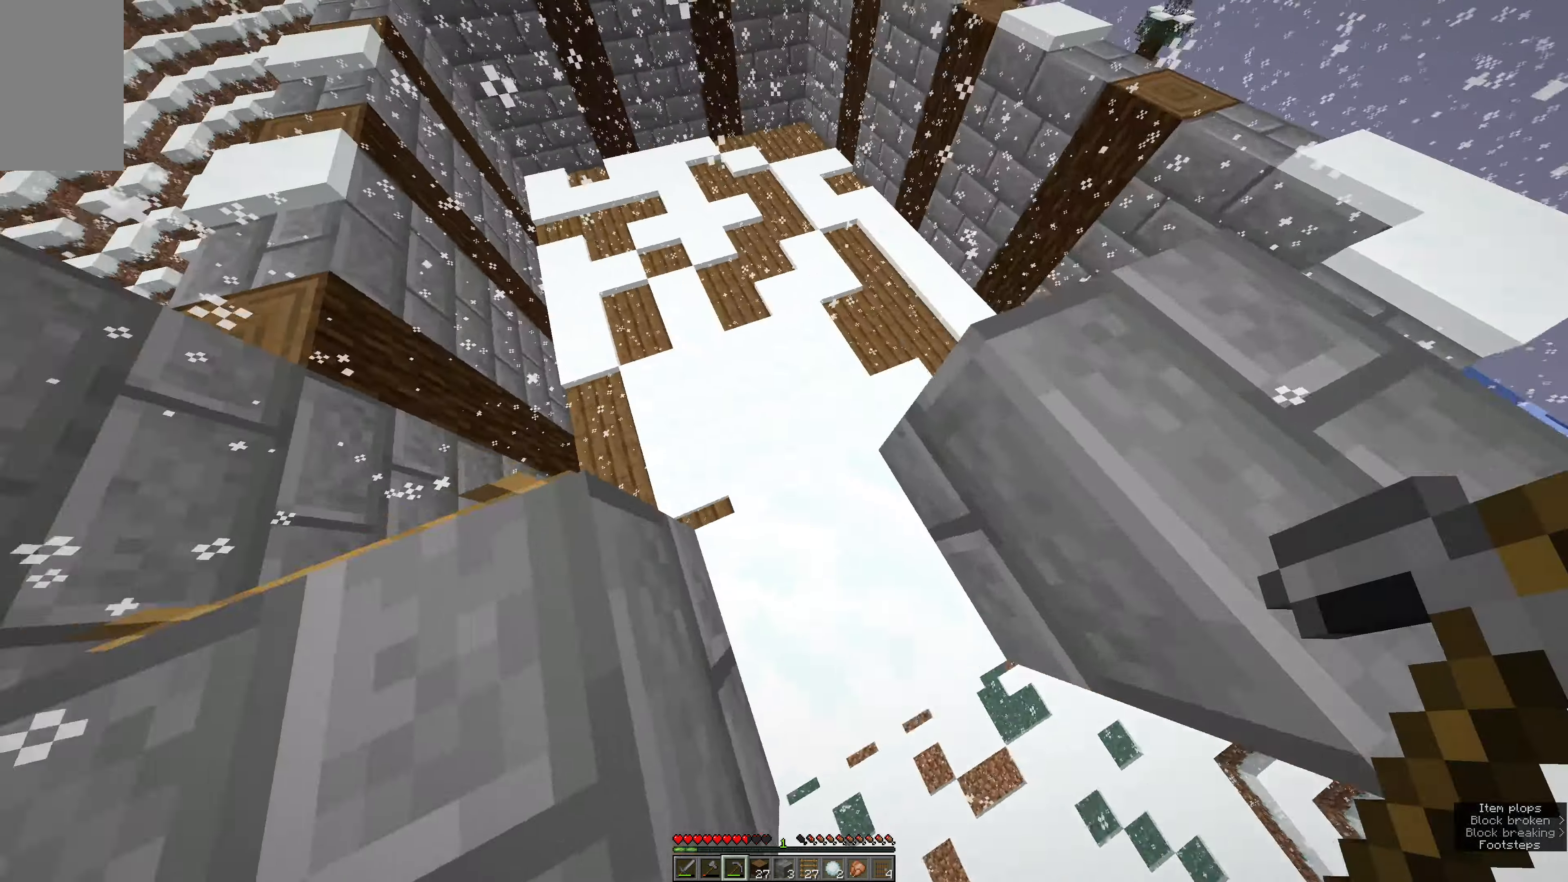
{"keys": ["a"], "mouse": [], "events": [[184, "space", "down"], [467, "space", "up"]]}
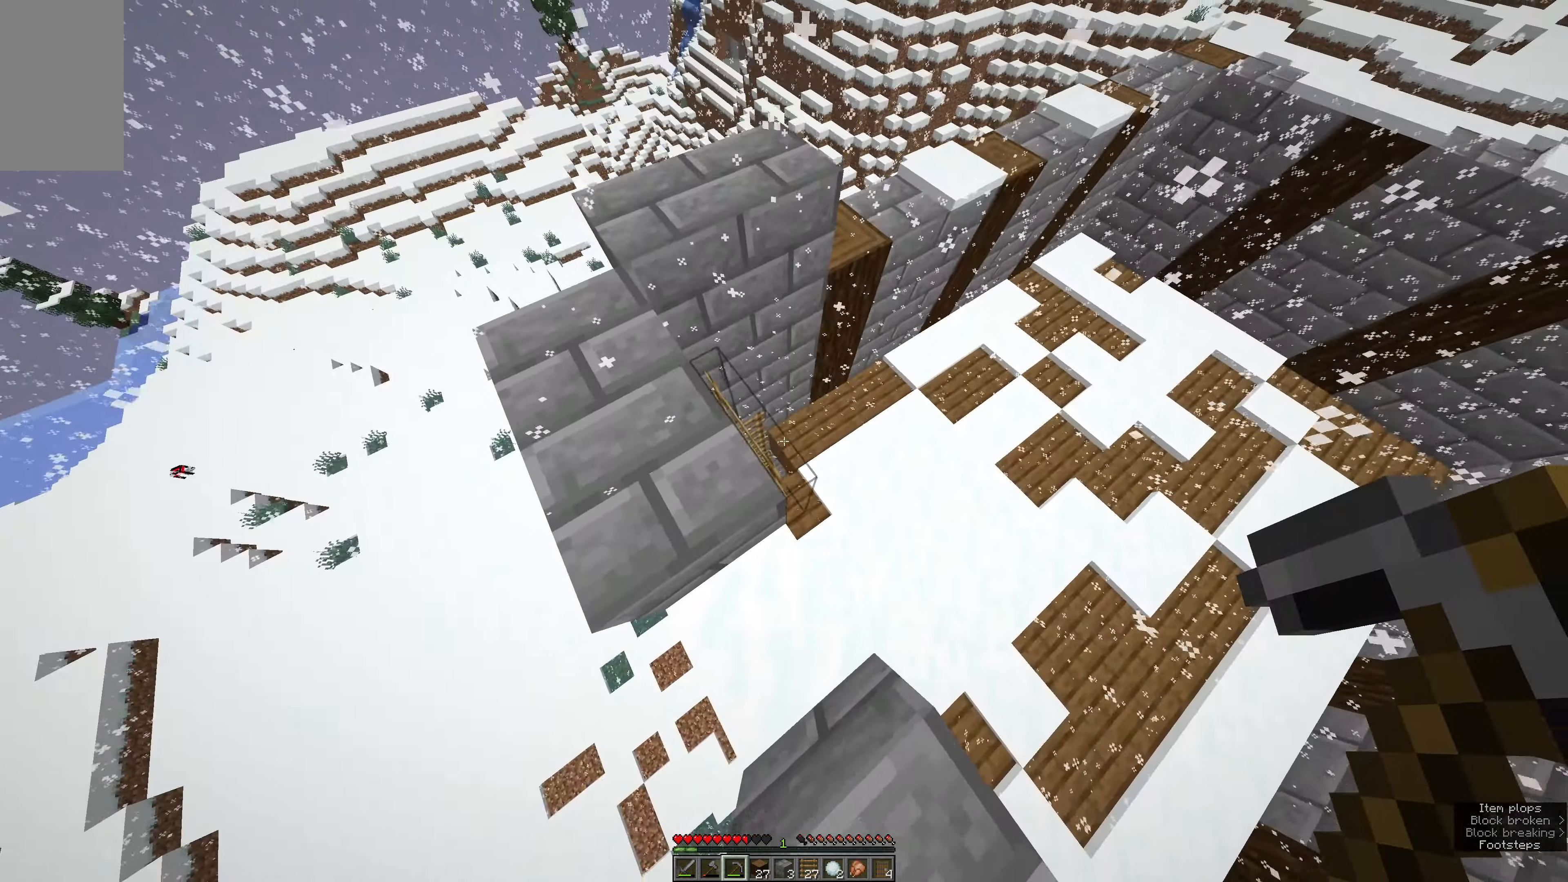
{"keys": ["e", "w"], "mouse": [], "events": [[267, "a", "up"], [267, "e", "down"], [367, "w", "down"]]}
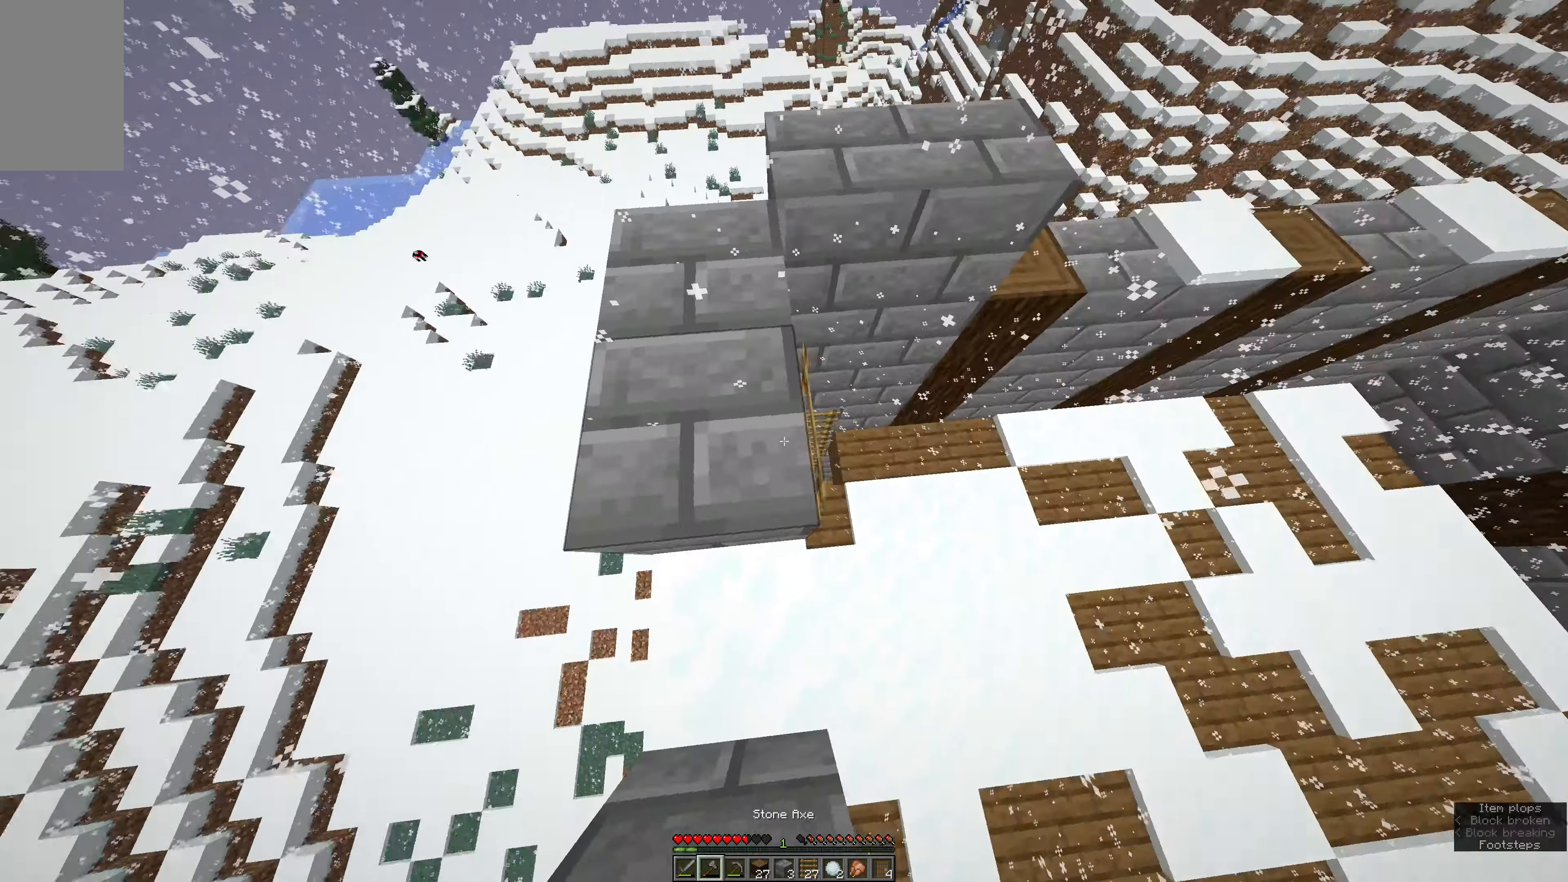
{"keys": [], "mouse": [], "events": [[50, "w", "up"], [434, "e", "up"]]}
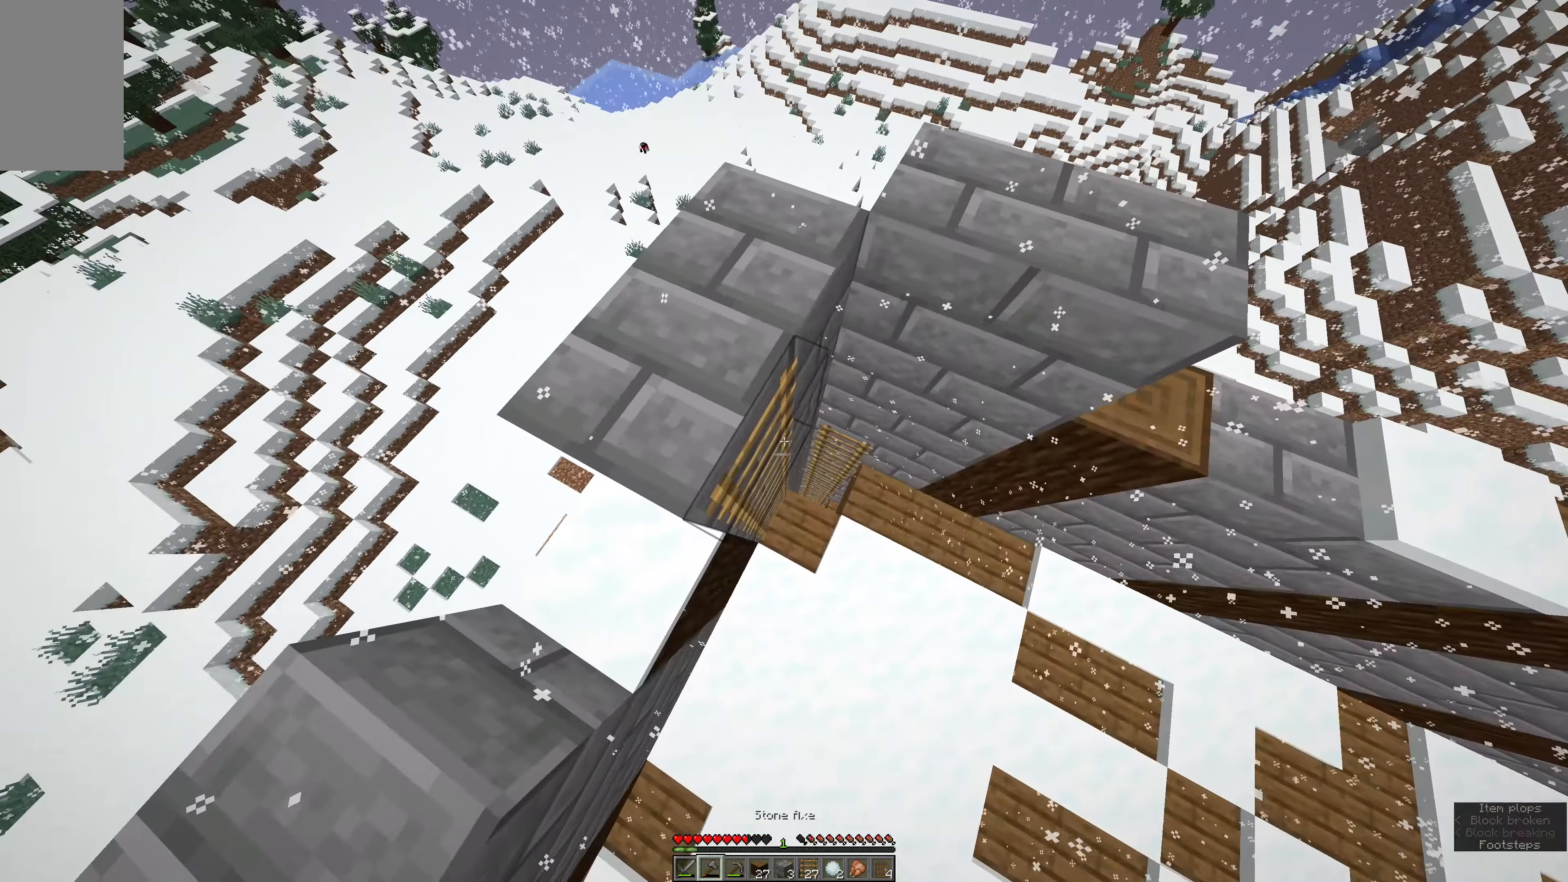
{"keys": ["w"], "mouse": [], "events": [[234, "w", "down"]]}
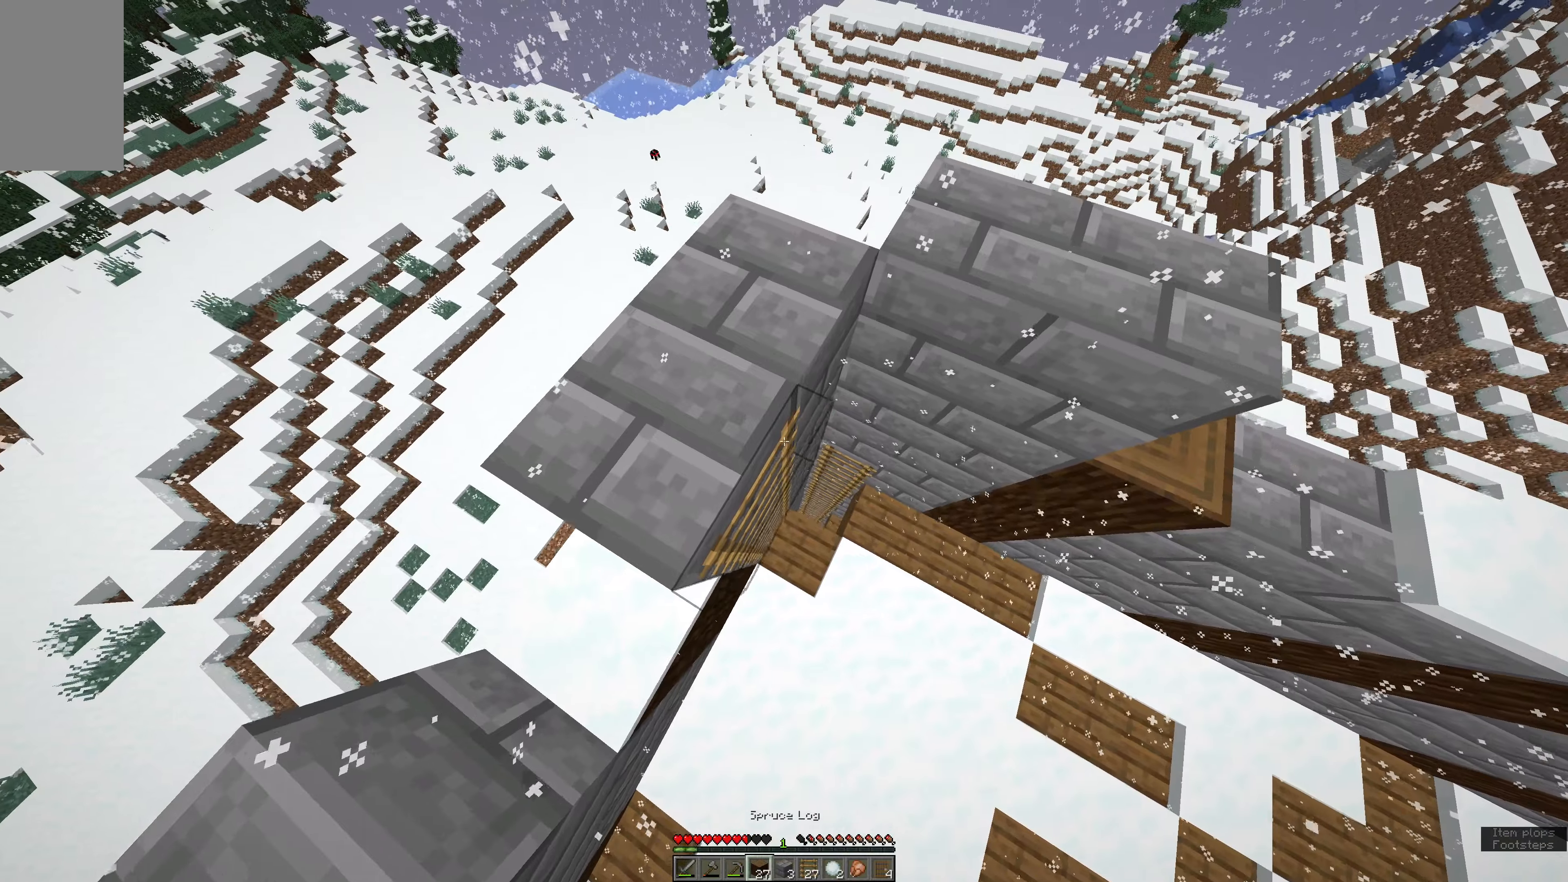
{"keys": ["w"], "mouse": [], "events": []}
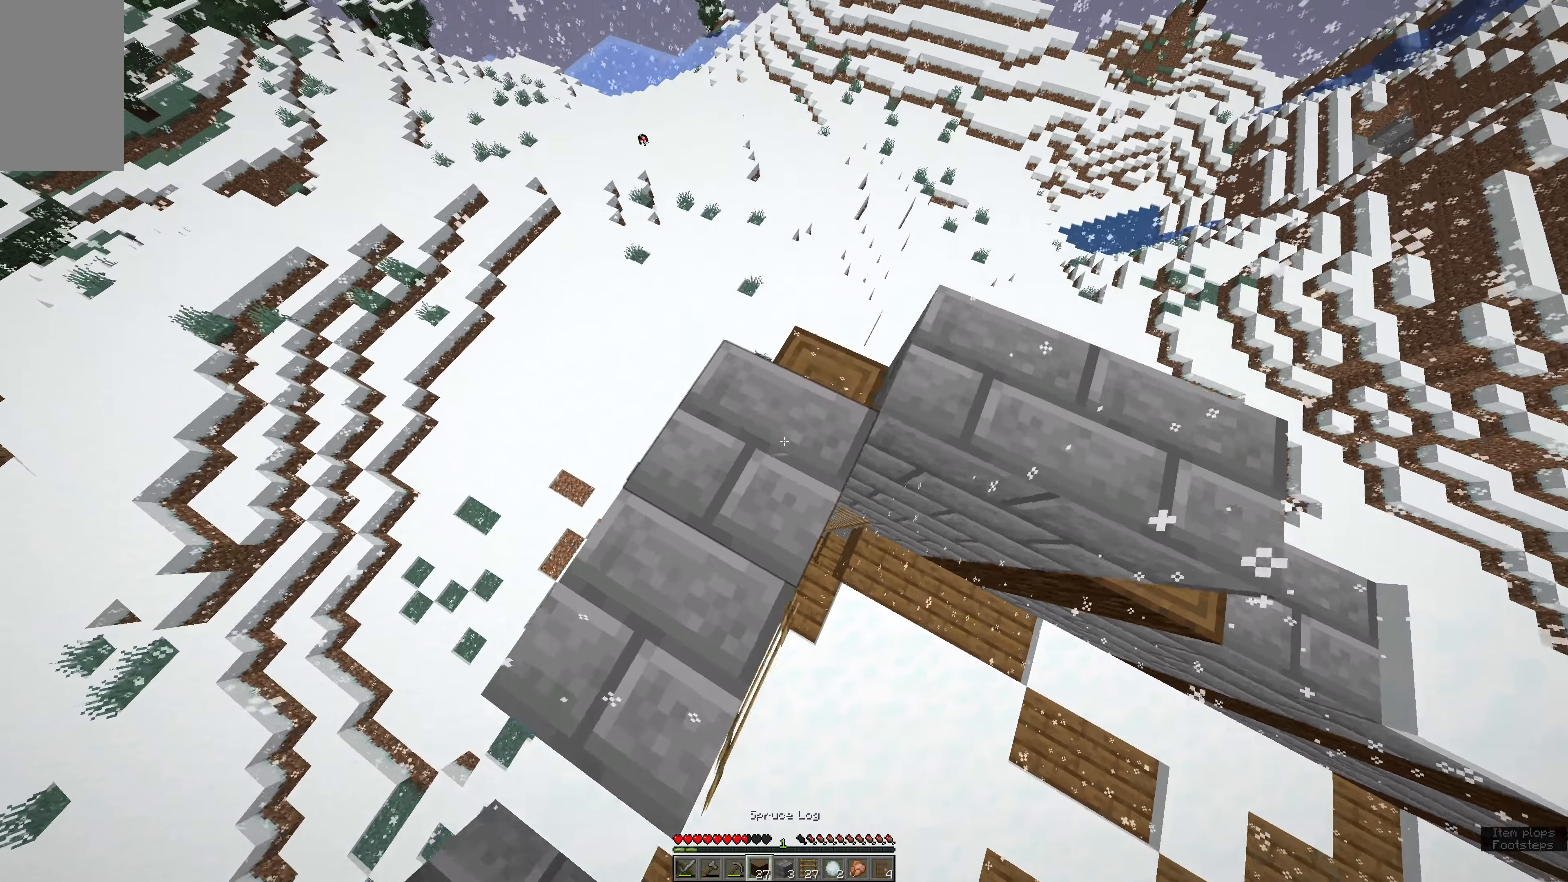
{"keys": [], "mouse": [], "events": [[416, "w", "up"]]}
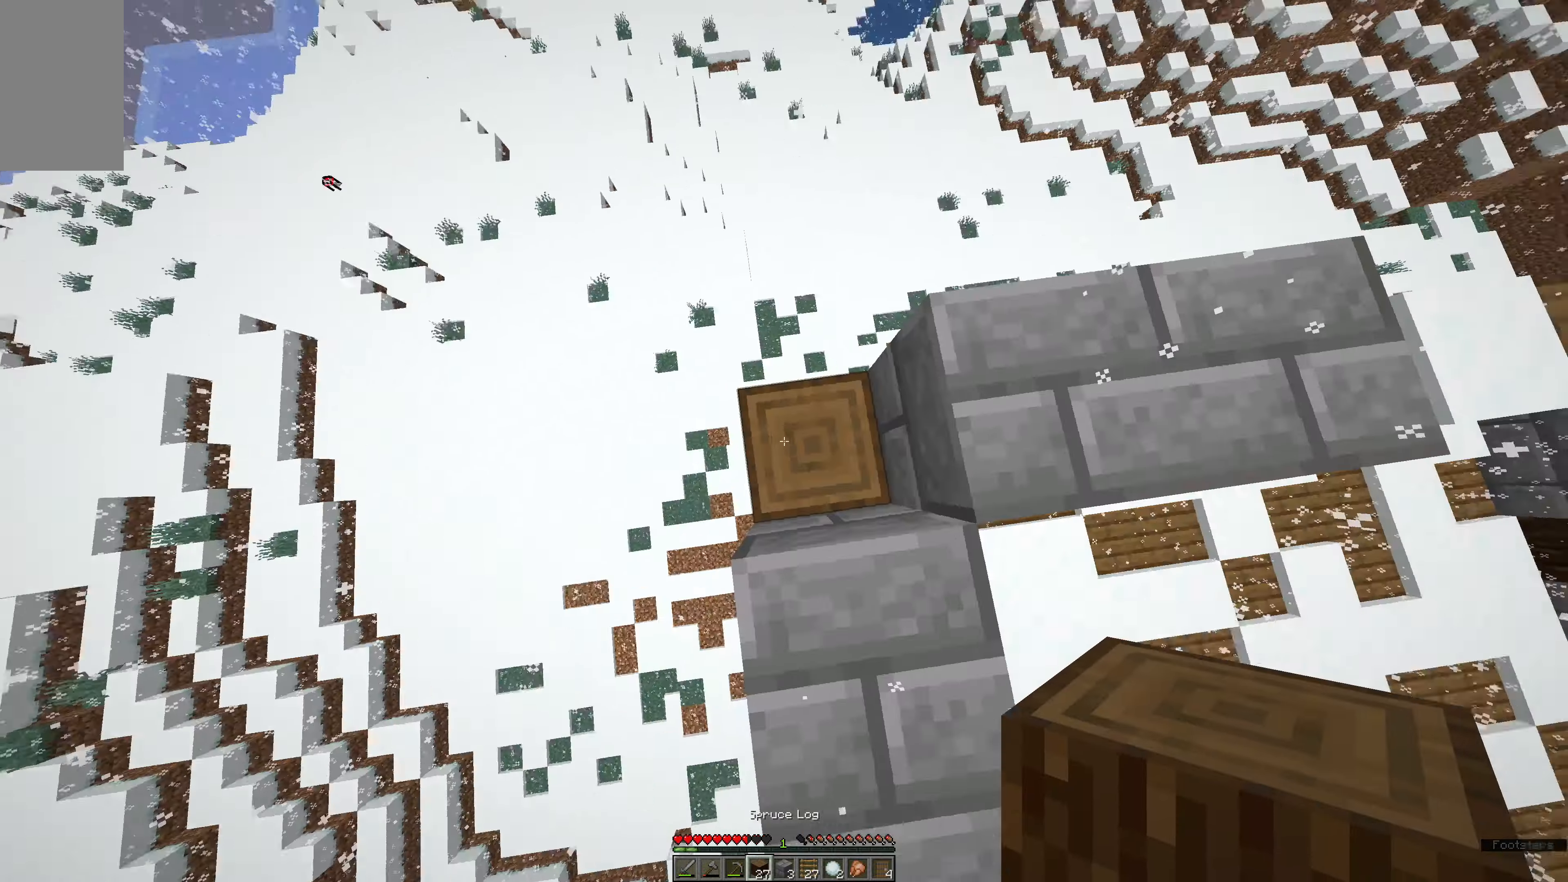
{"keys": ["w"], "mouse": [], "events": [[250, "e", "down"], [250, "w", "down"], [483, "e", "up"]]}
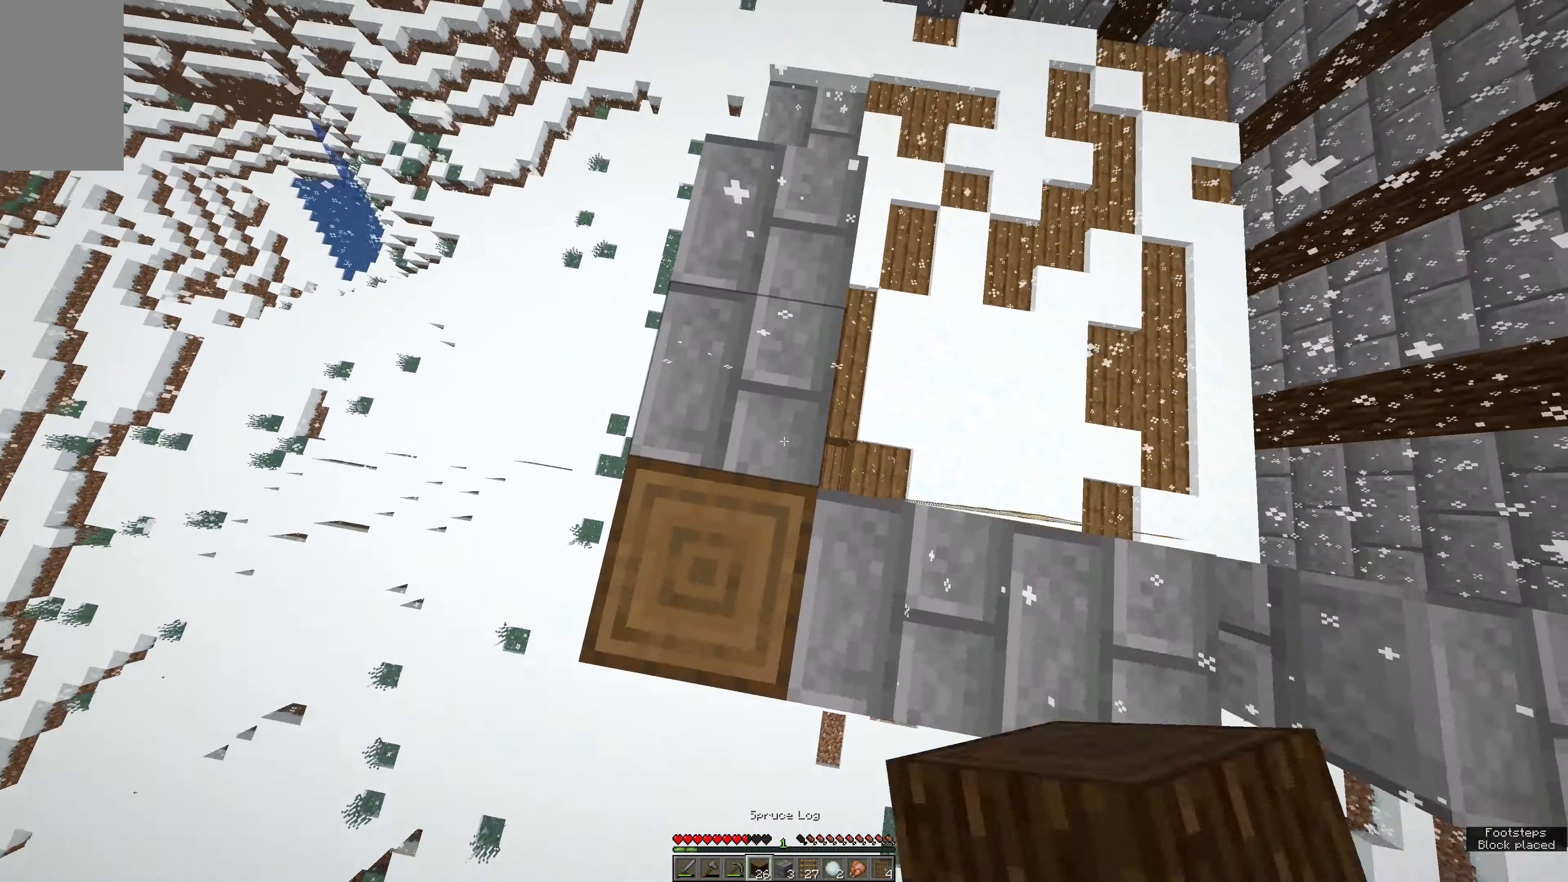
{"keys": ["w"], "mouse": [], "events": []}
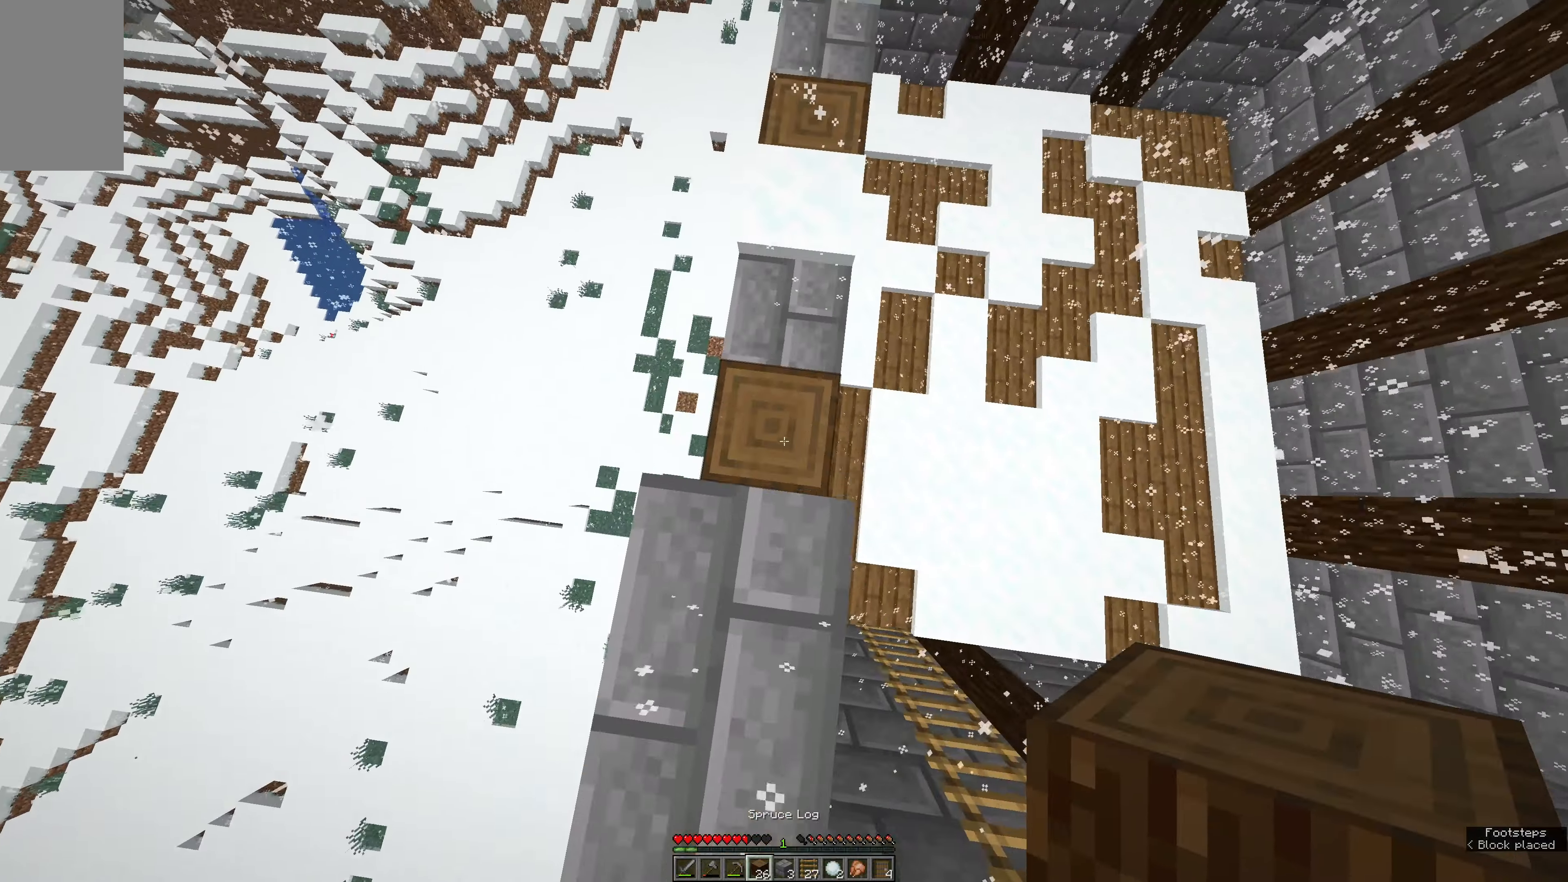
{"keys": ["space", "w"], "mouse": [], "events": [[116, "mouse_right", "down"], [233, "mouse_right", "up"], [400, "space", "down"]]}
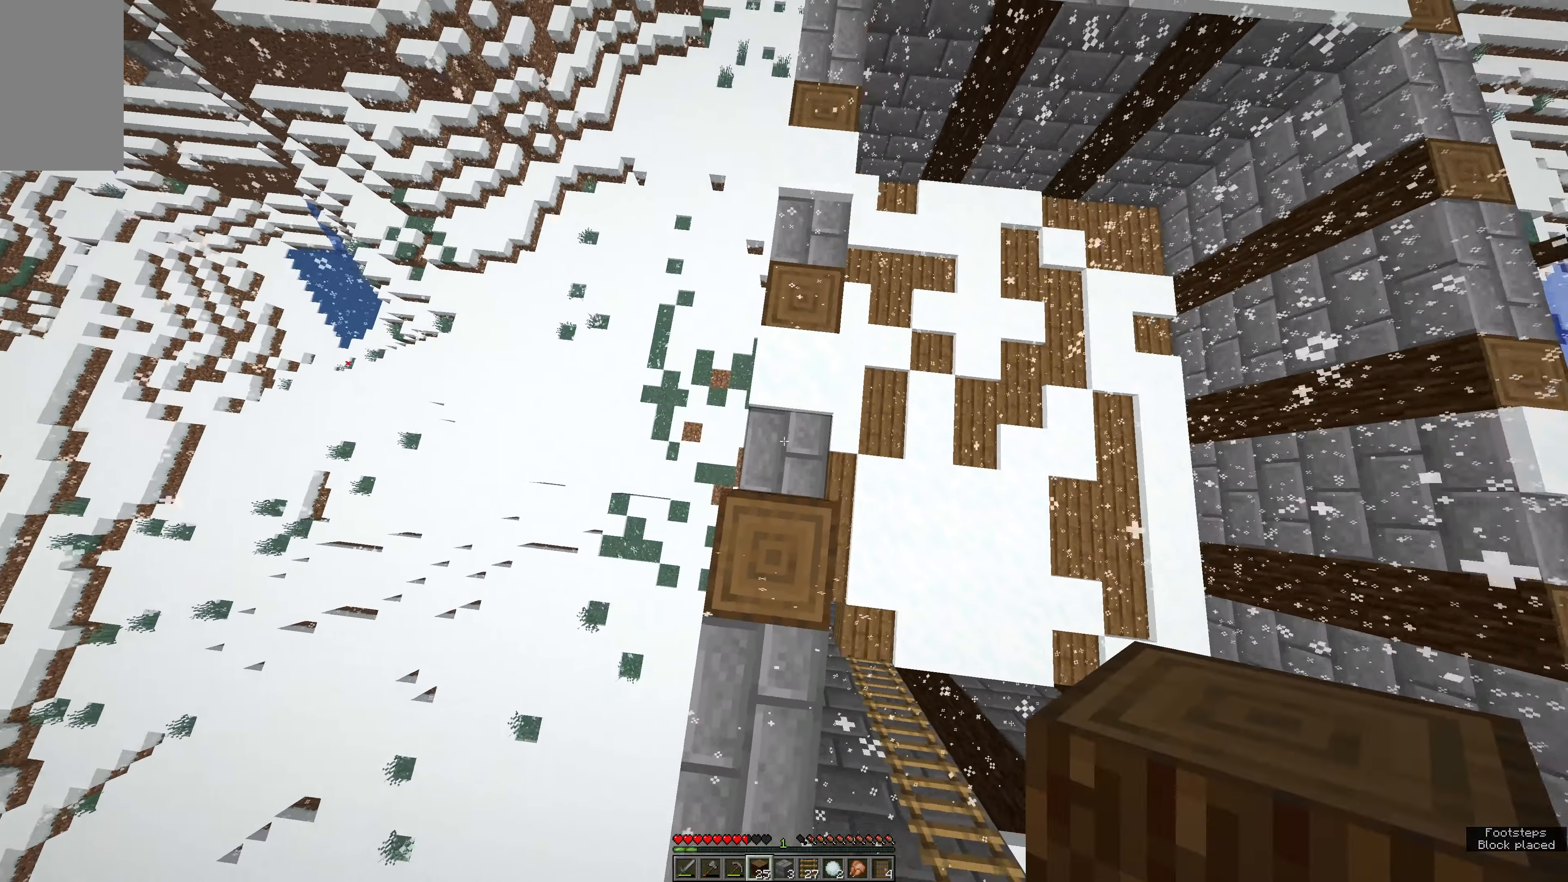
{"keys": [], "mouse": [], "events": [[116, "space", "up"], [116, "w", "up"]]}
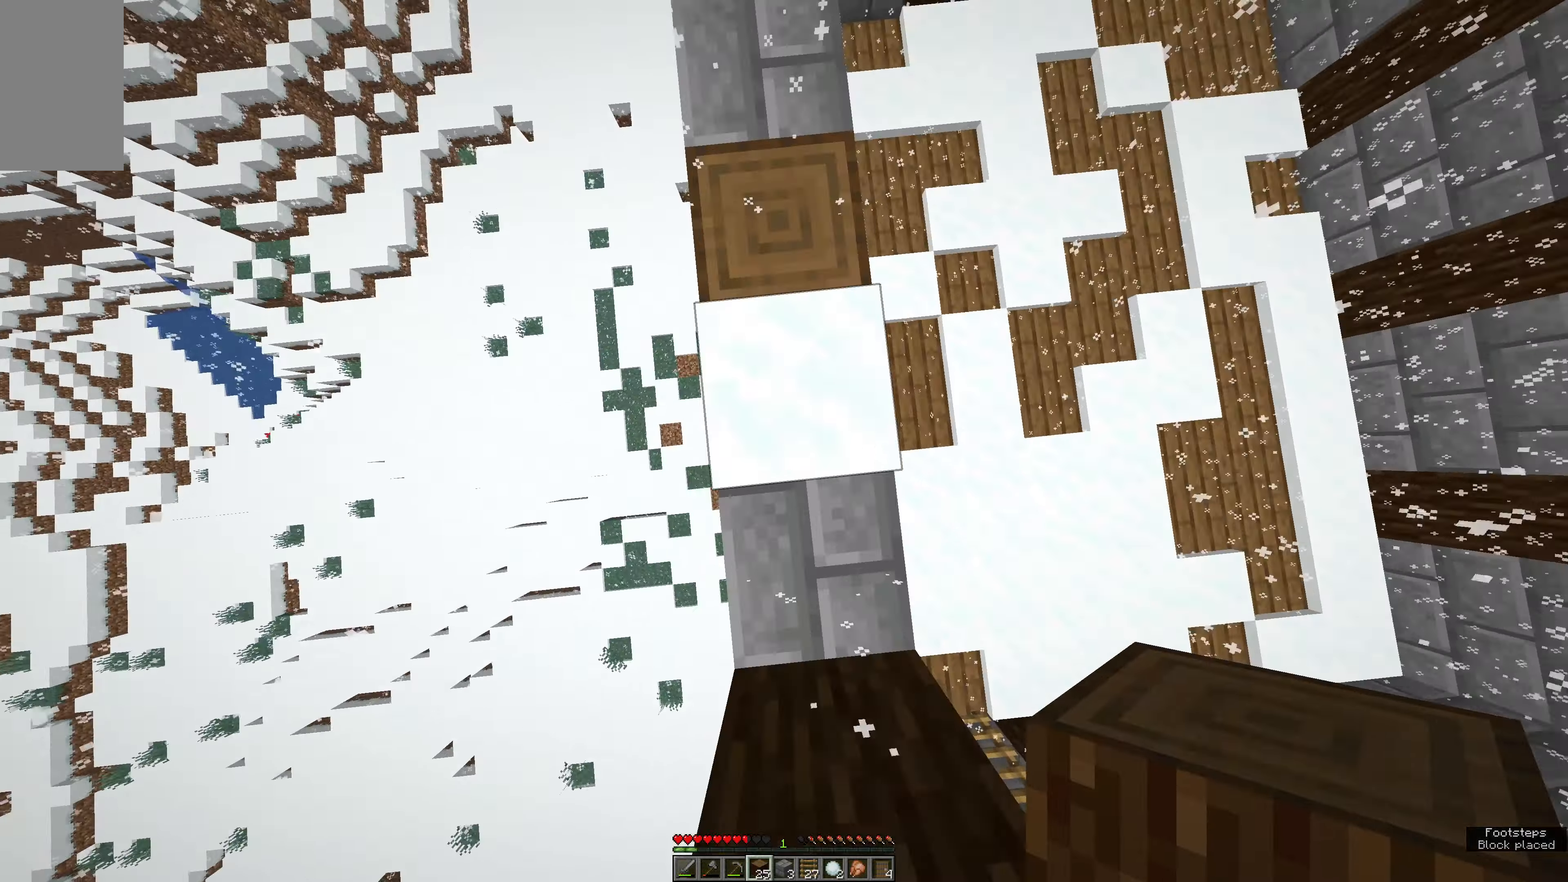
{"keys": [], "mouse": [], "events": []}
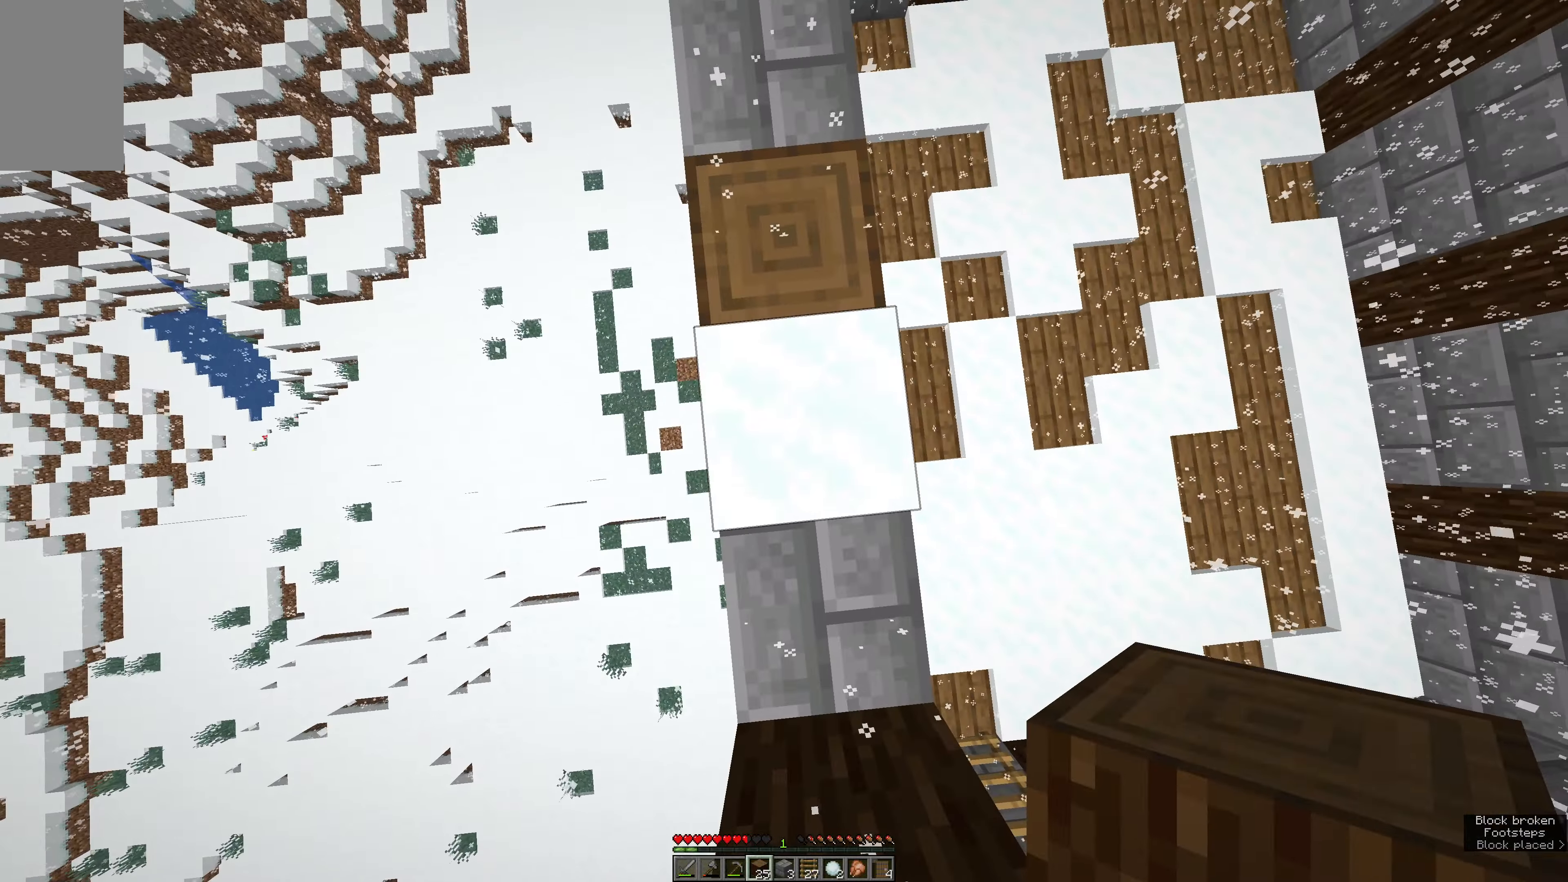
{"keys": [], "mouse": [], "events": []}
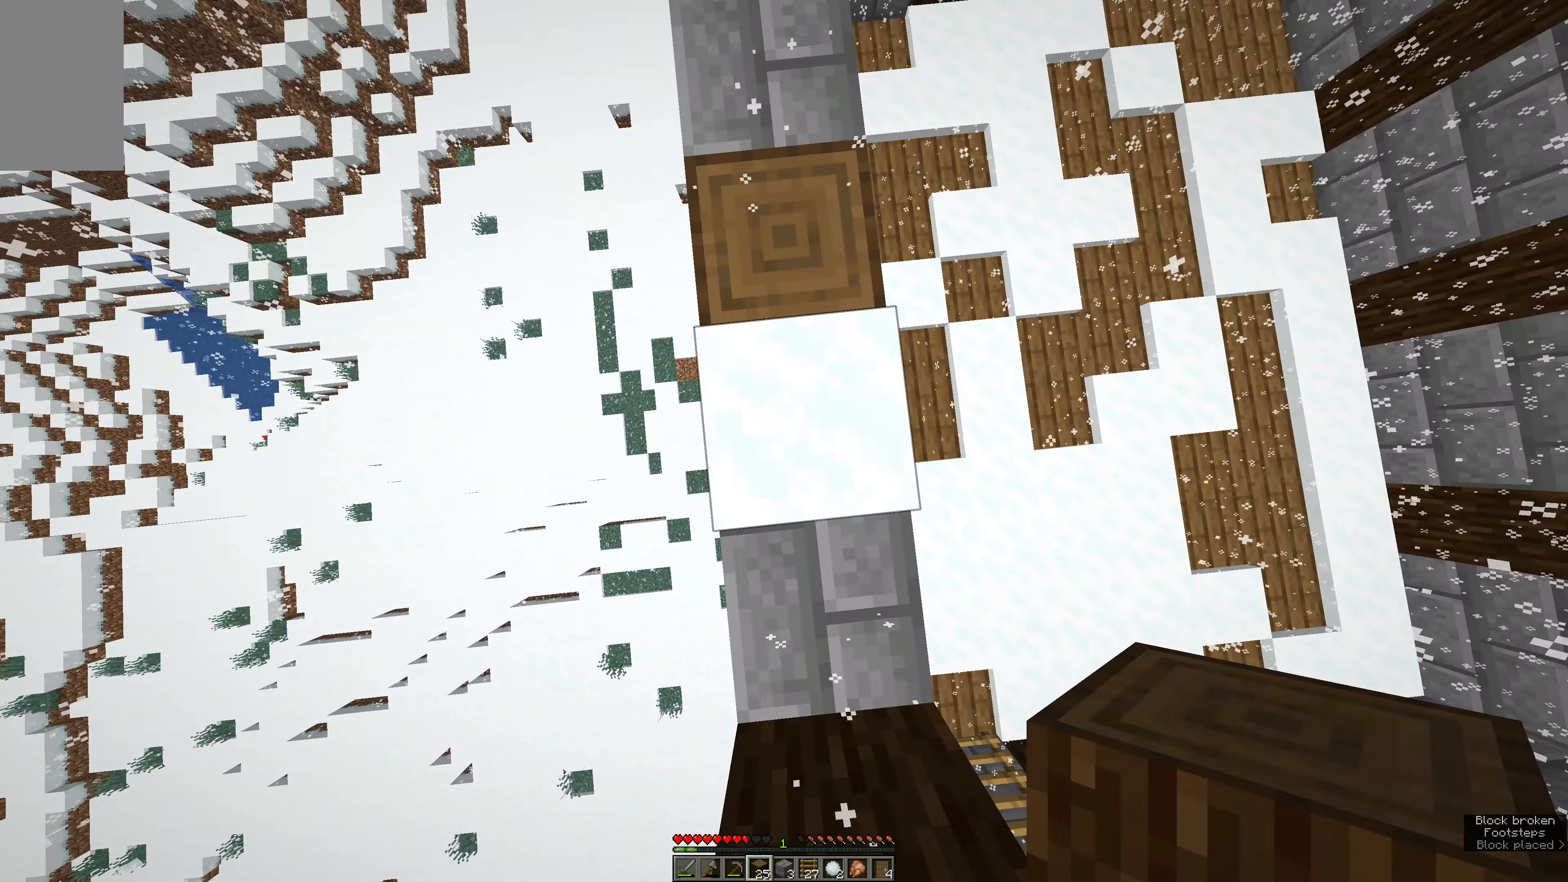
{"keys": ["space"], "mouse": [], "events": [[483, "space", "down"]]}
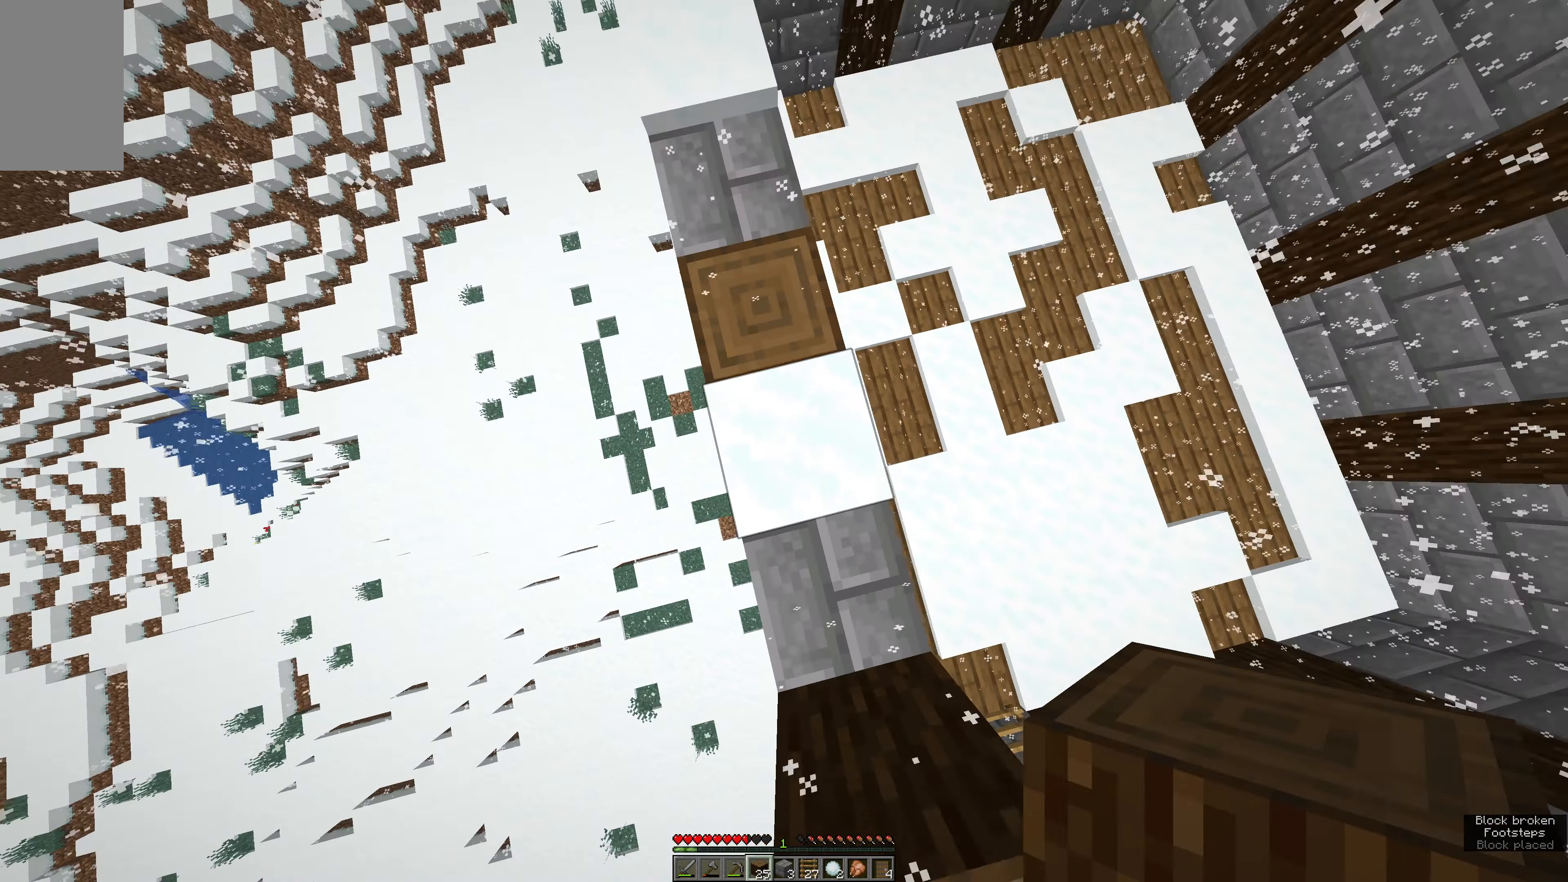
{"keys": [], "mouse": [], "events": [[166, "space", "up"], [216, "w", "down"], [333, "w", "up"]]}
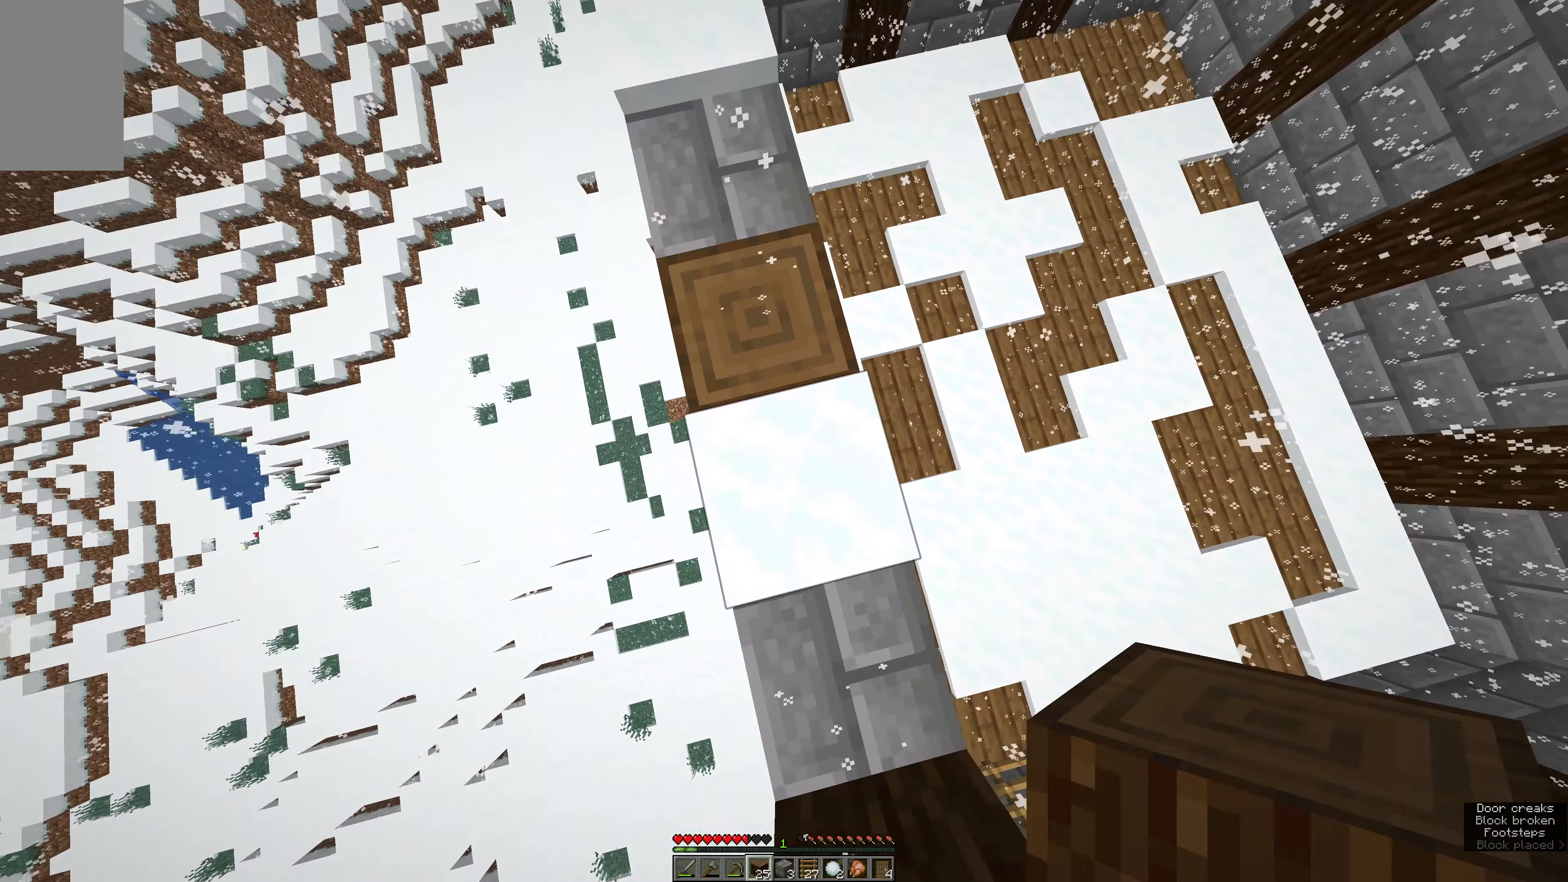
{"keys": [], "mouse": [], "events": []}